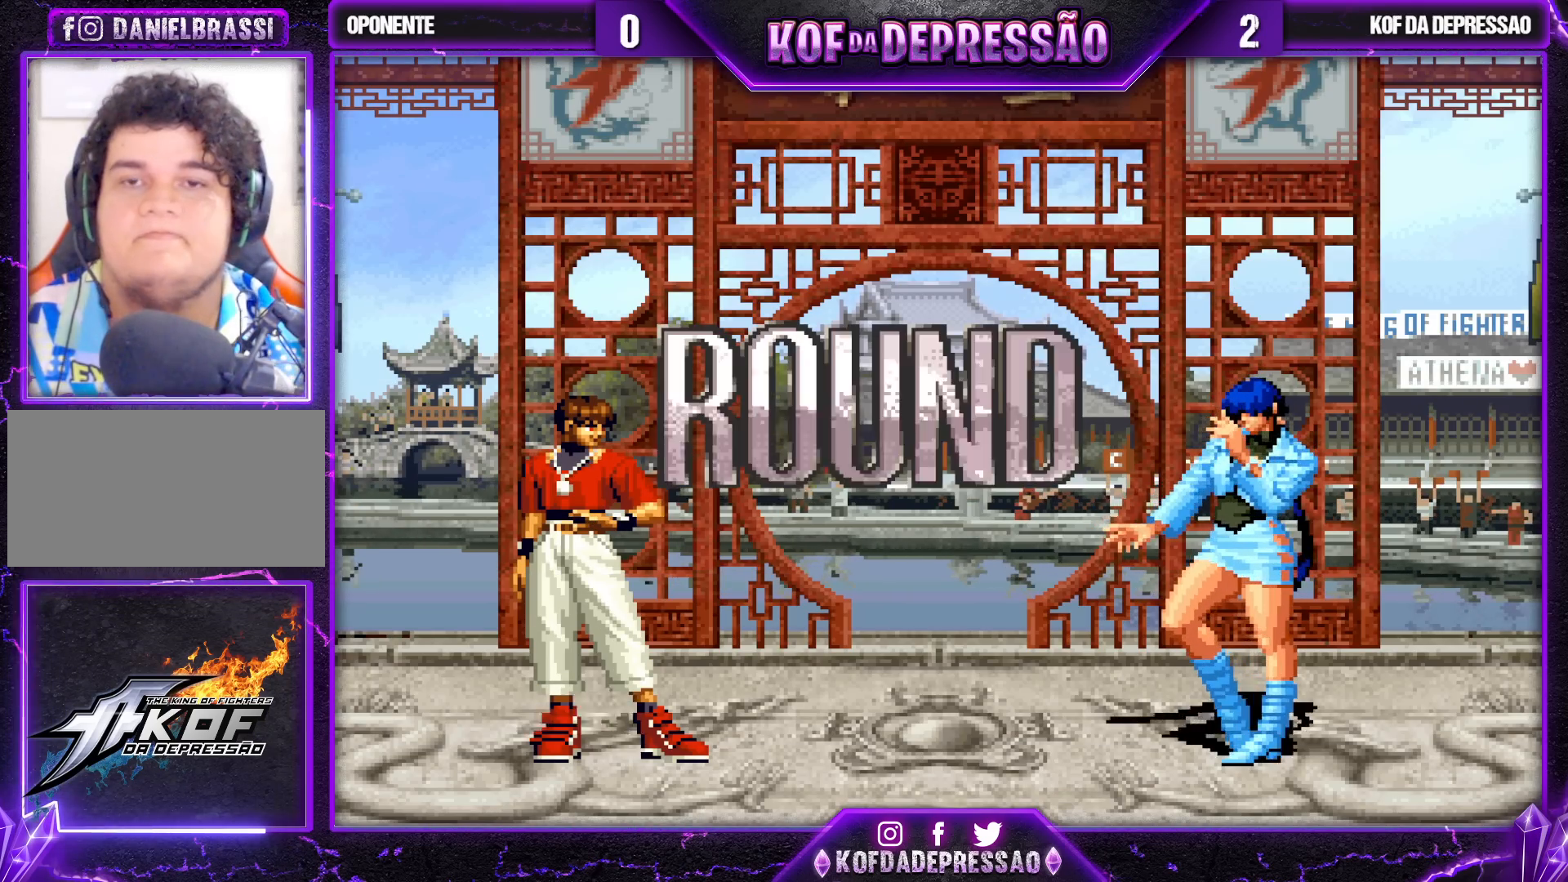
Gameplay with a controller (arcade stick); each line is a JSON object with the inputs held at the frame after it. "events" lists button and stick changes between this image and that frame as [ms after this image, input, new state], when the widget could be followed in between. Not read: L3 R3.
{"buttons": ["SQUARE", "L2", "R2"], "left_stick": "center", "events": [[83, "TRIANGLE", "up"], [267, "TRIANGLE", "down"], [467, "TRIANGLE", "up"]]}
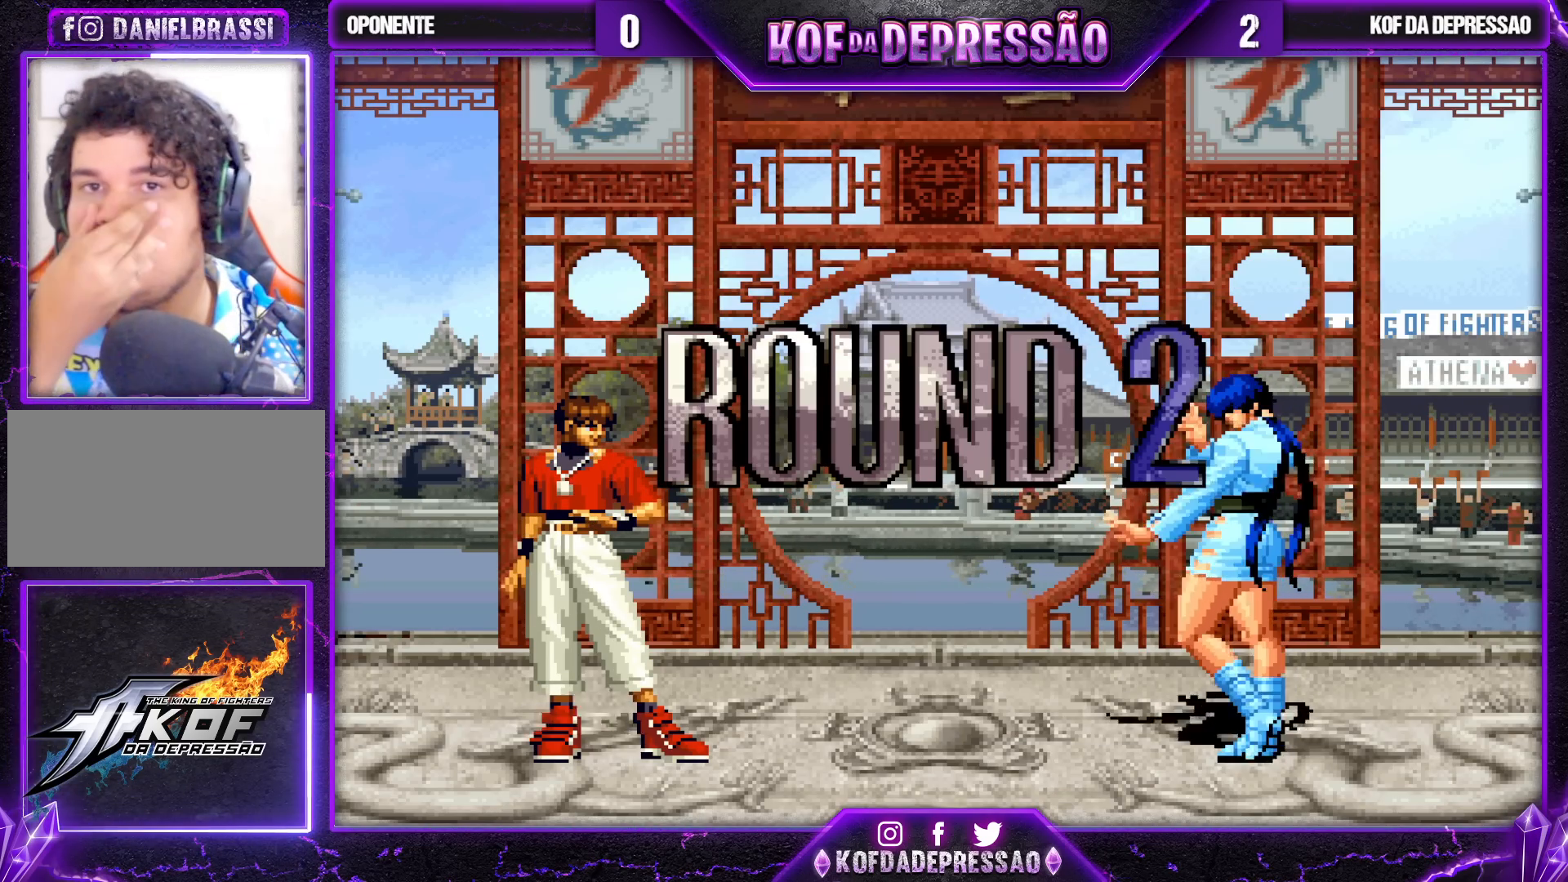
{"buttons": [], "left_stick": "center", "events": [[450, "R2", "up"], [467, "L2", "up"], [500, "SQUARE", "up"]]}
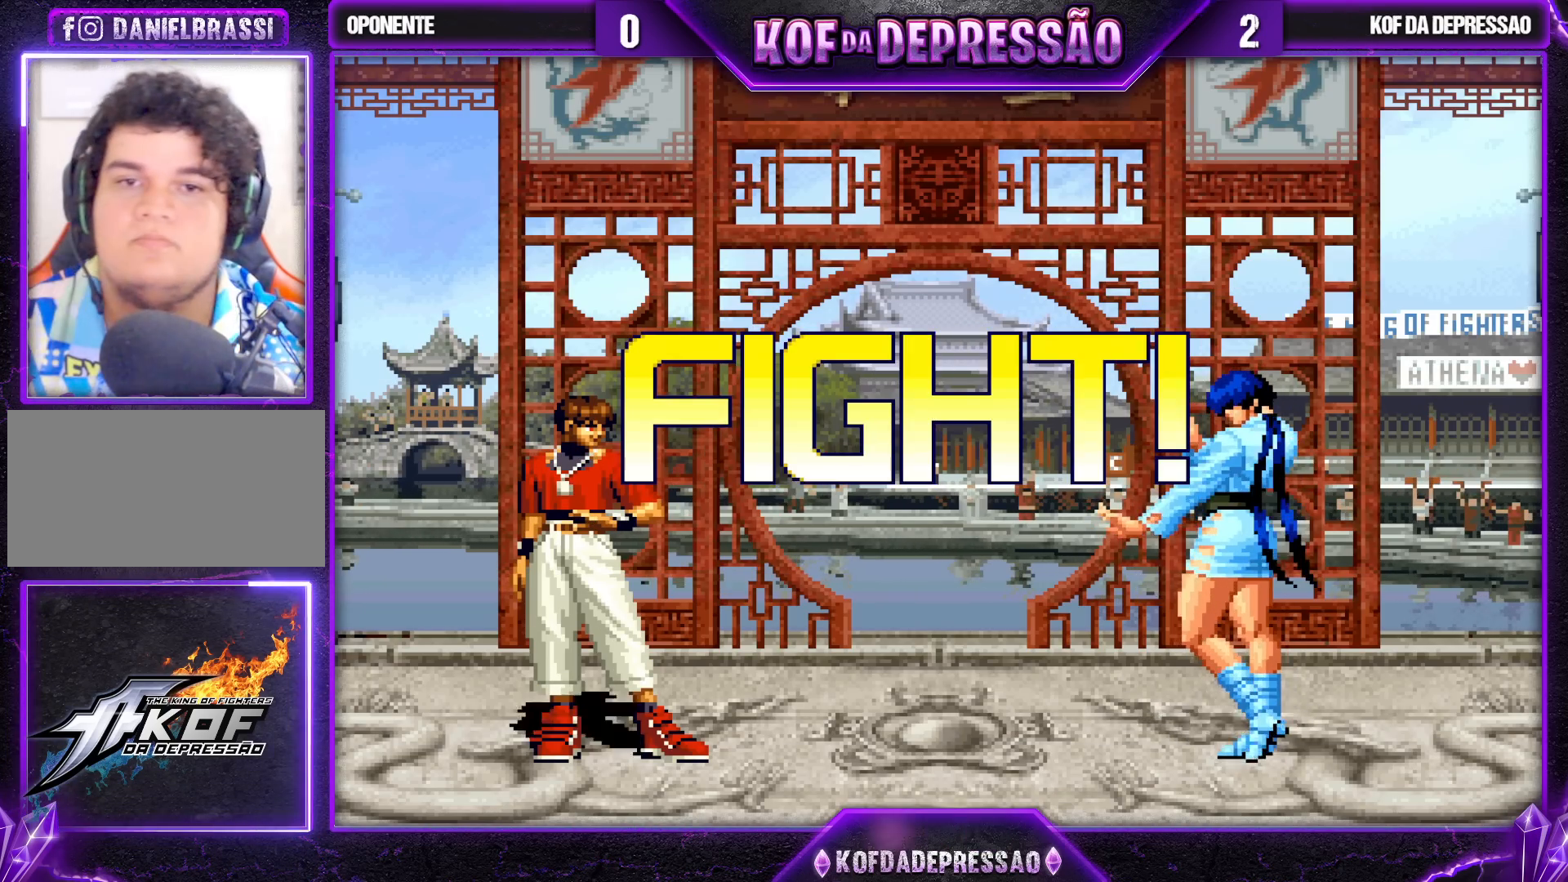
{"buttons": [], "left_stick": "down", "events": [[67, "left_stick", "left"], [300, "CROSS", "down"], [300, "R1", "down"], [400, "CROSS", "up"], [417, "R1", "up"], [450, "left_stick", "down"]]}
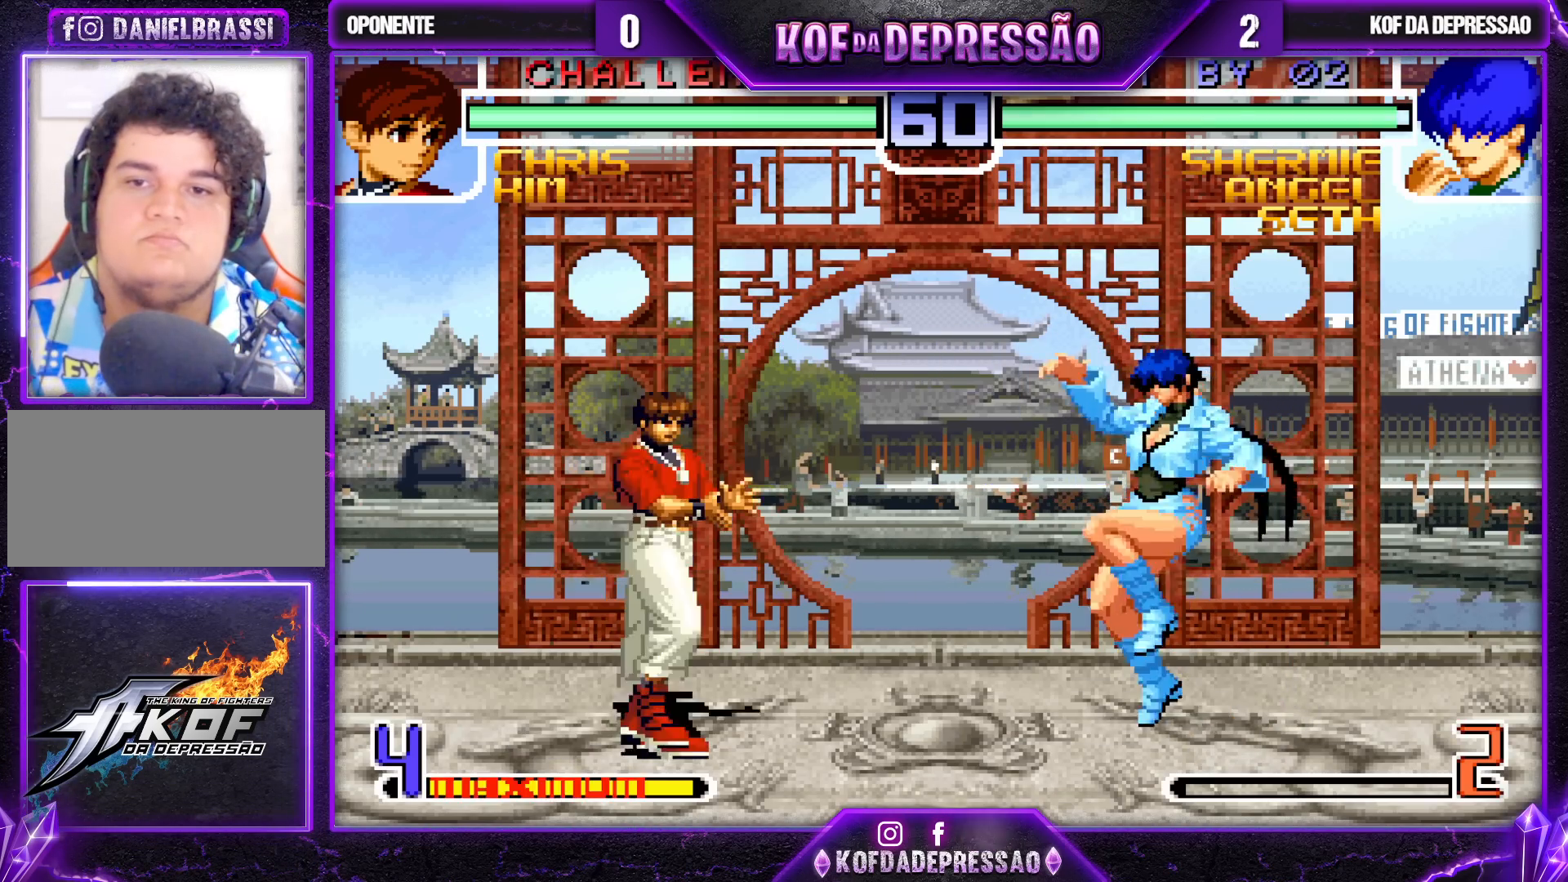
{"buttons": [], "left_stick": "right", "events": [[17, "left_stick", "left"], [100, "TRIANGLE", "down"], [150, "TRIANGLE", "up"], [167, "left_stick", "center"], [467, "left_stick", "right"]]}
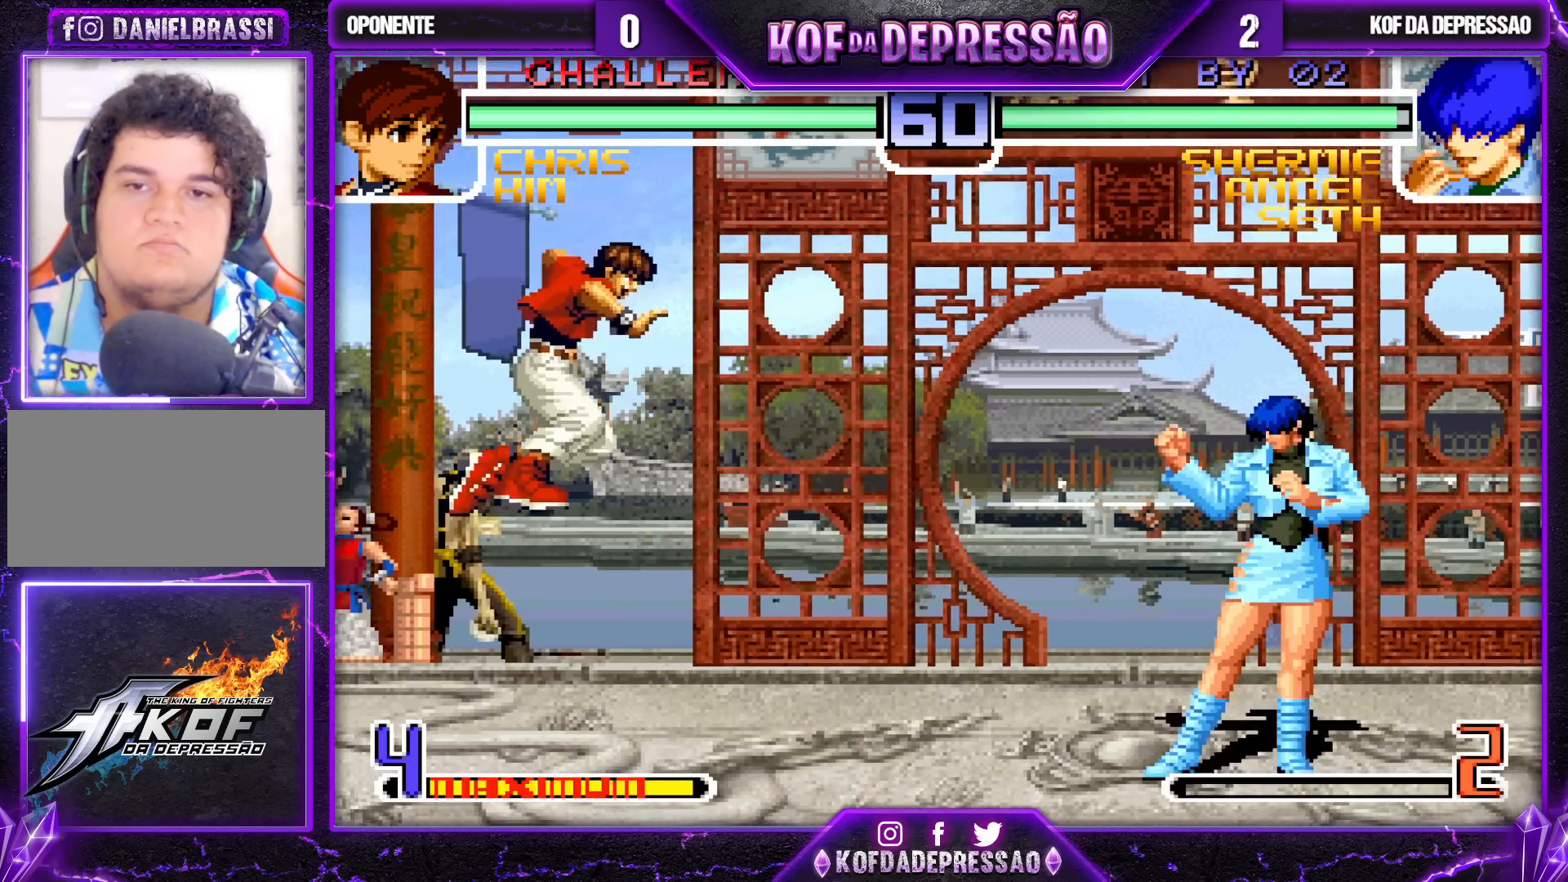
{"buttons": [], "left_stick": "center", "events": [[117, "left_stick", "left"], [217, "left_stick", "center"], [350, "R1", "down"], [367, "CROSS", "down"], [433, "CROSS", "up"], [467, "R1", "up"]]}
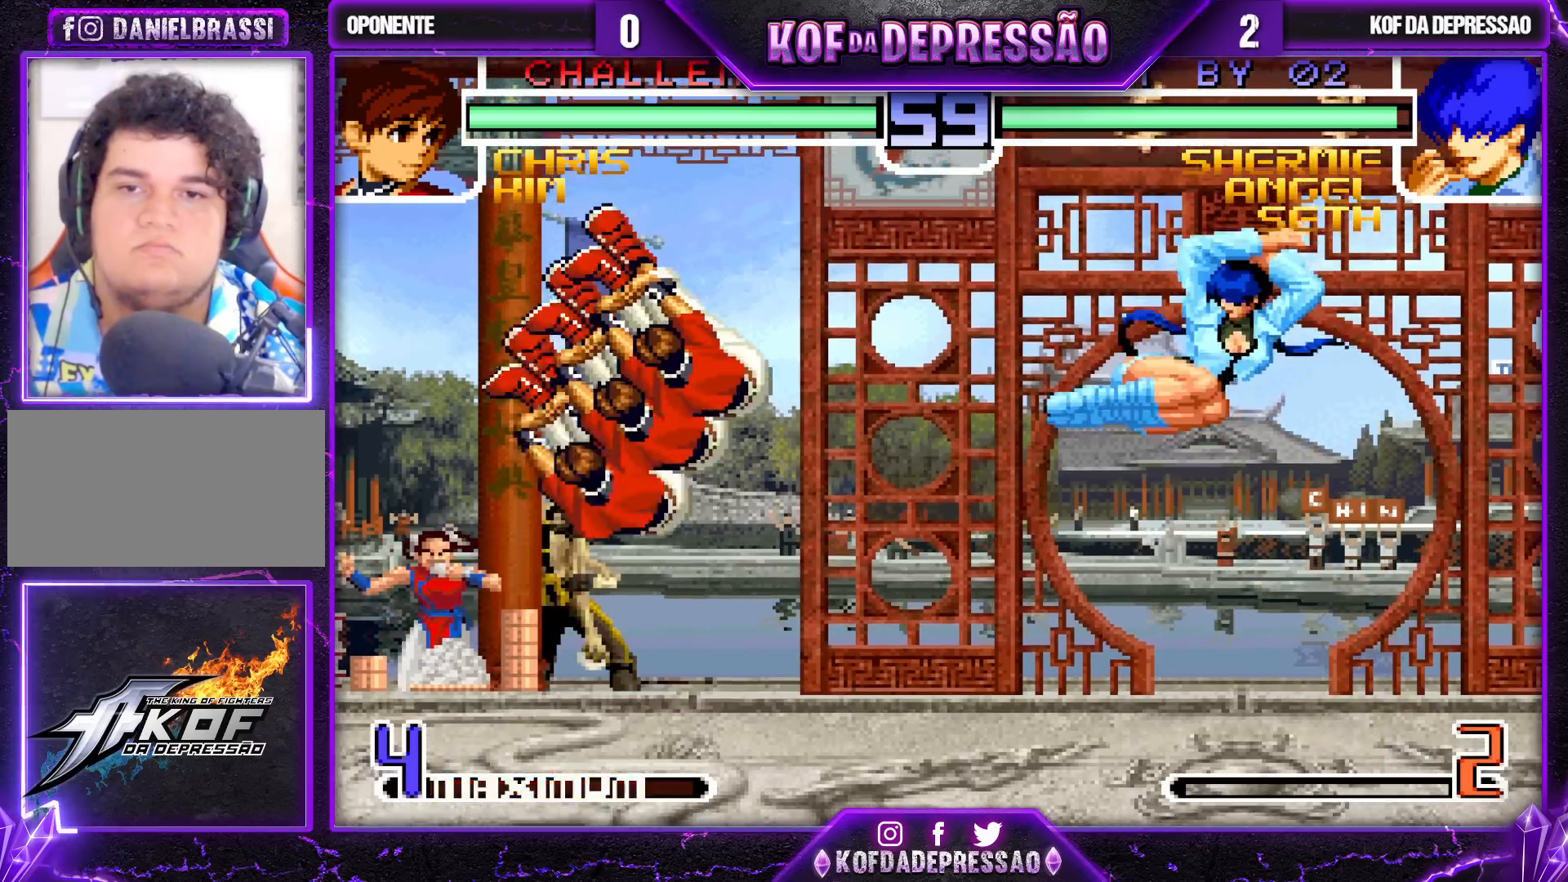
{"buttons": ["R1"], "left_stick": "down-right", "events": [[83, "left_stick", "down-right"], [383, "R1", "down"]]}
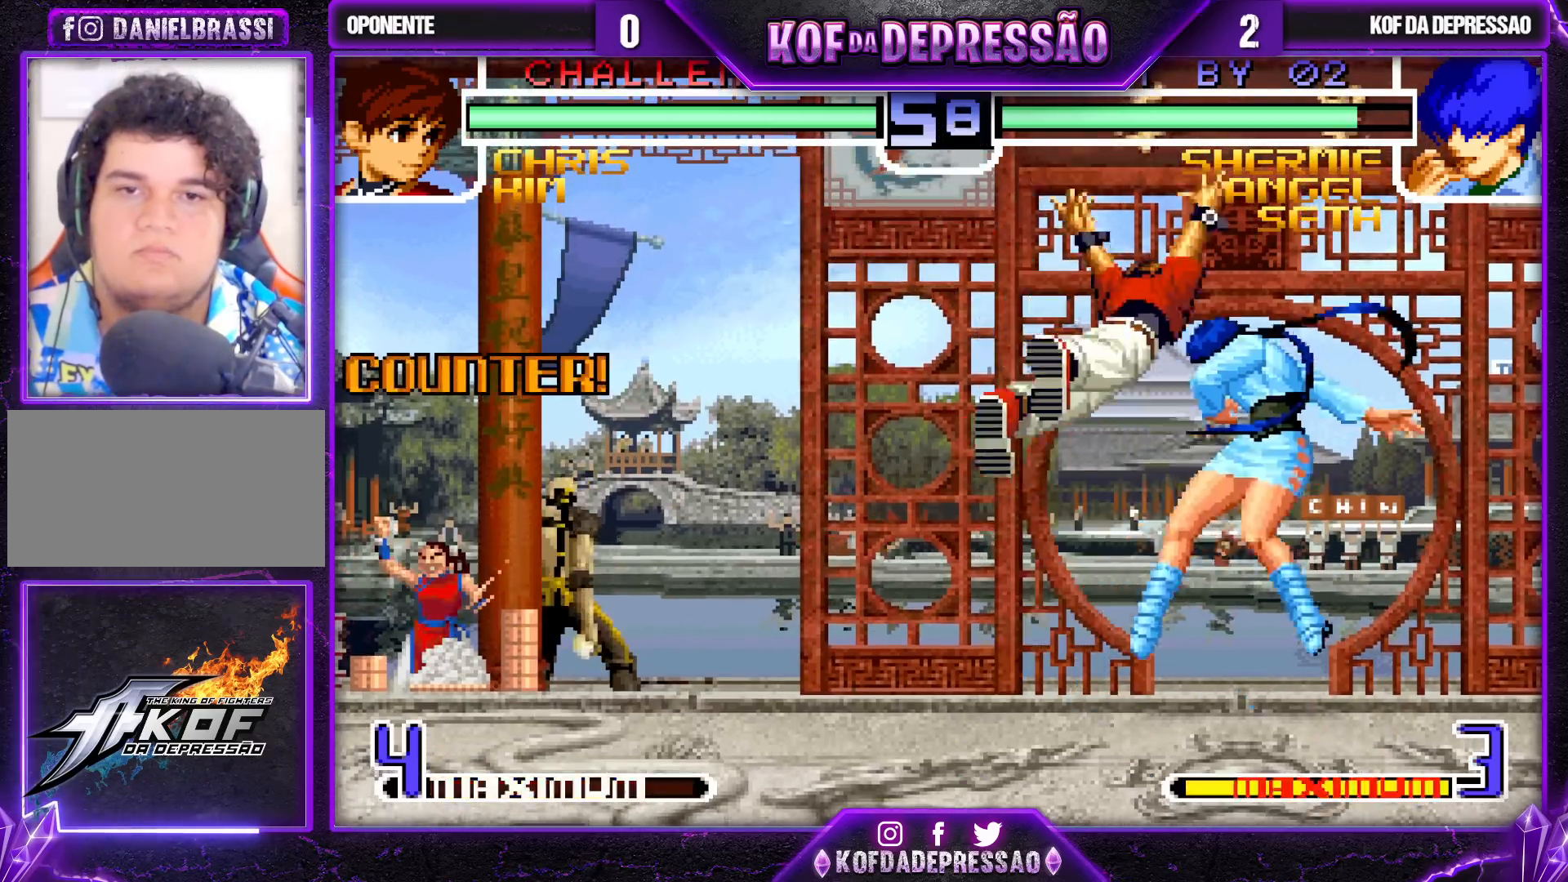
{"buttons": [], "left_stick": "center", "events": [[33, "left_stick", "center"], [50, "R1", "up"], [350, "SQUARE", "down"], [350, "TRIANGLE", "down"], [433, "SQUARE", "up"], [433, "TRIANGLE", "up"]]}
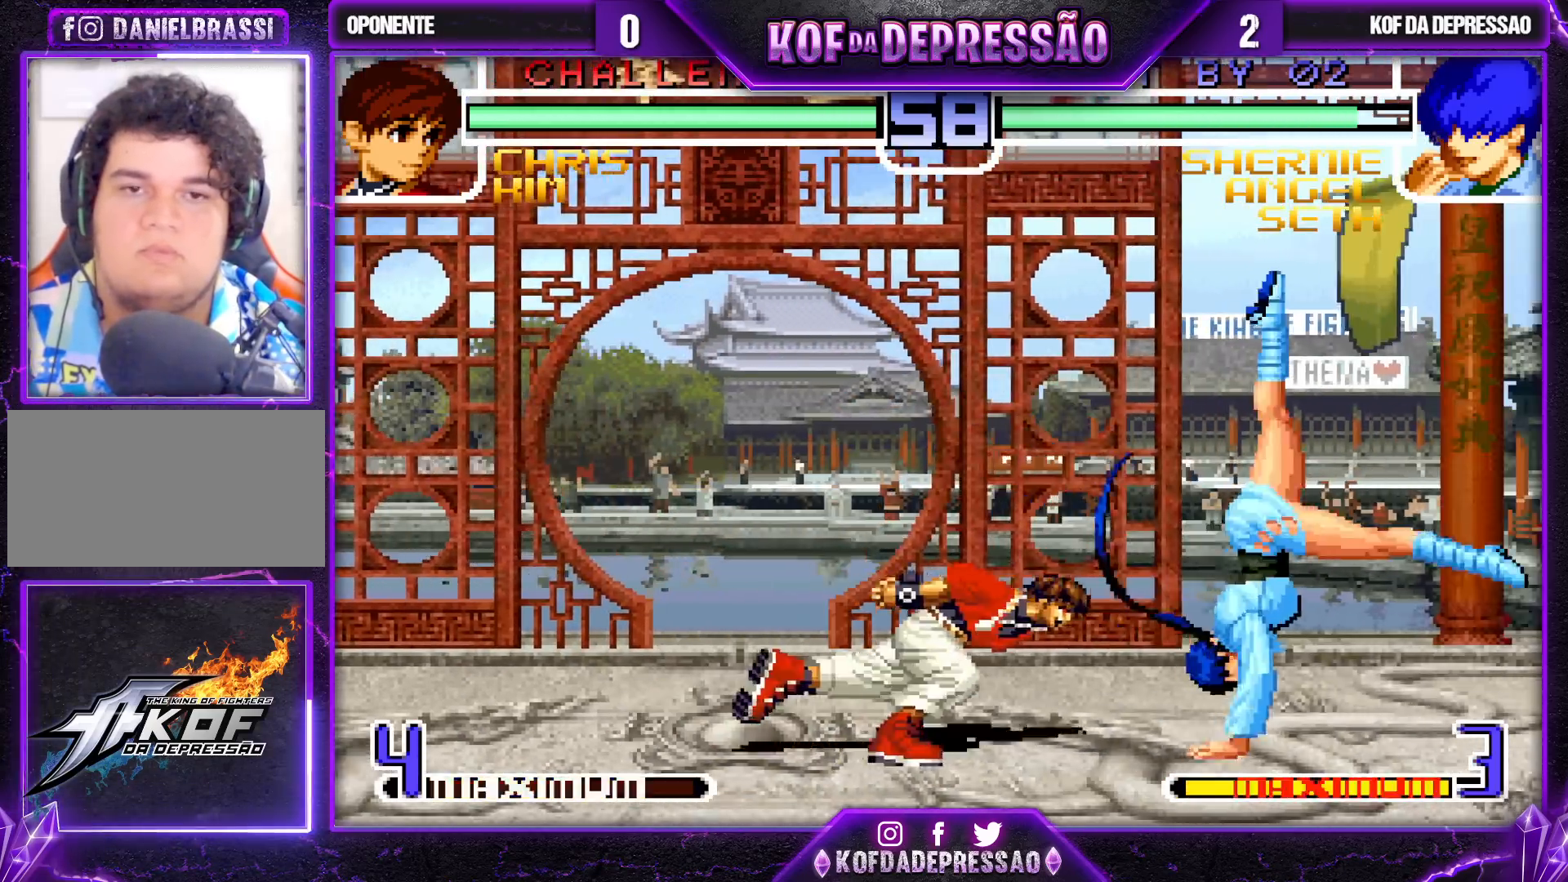
{"buttons": [], "left_stick": "up-left", "events": [[200, "left_stick", "up-left"], [233, "CROSS", "down"], [317, "CROSS", "up"]]}
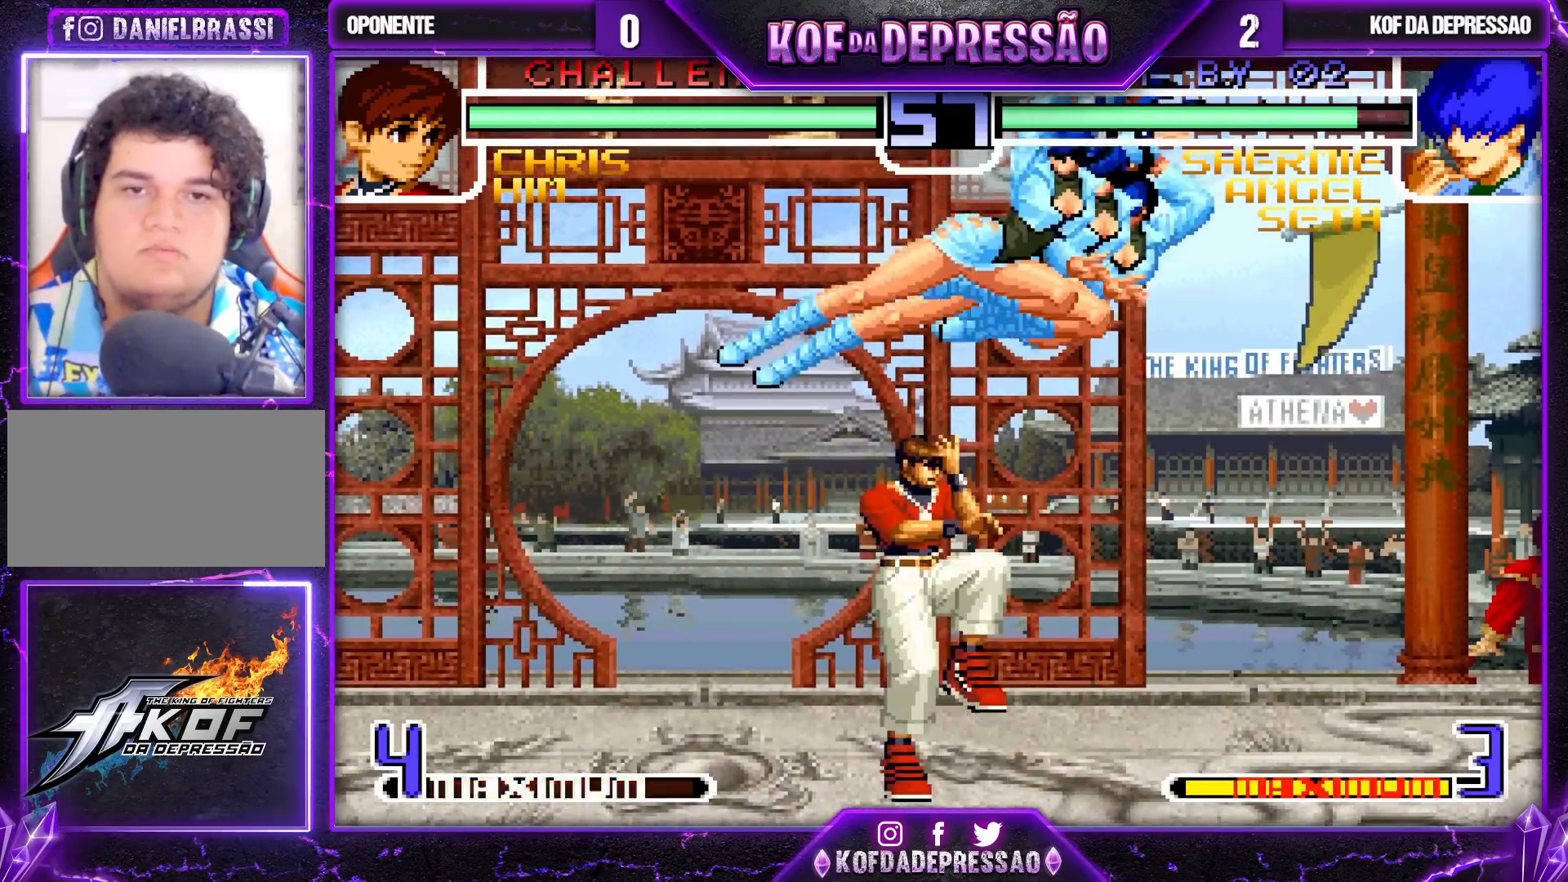
{"buttons": ["TRIANGLE"], "left_stick": "left", "events": [[133, "left_stick", "center"], [183, "left_stick", "down"], [283, "left_stick", "left"], [300, "TRIANGLE", "down"]]}
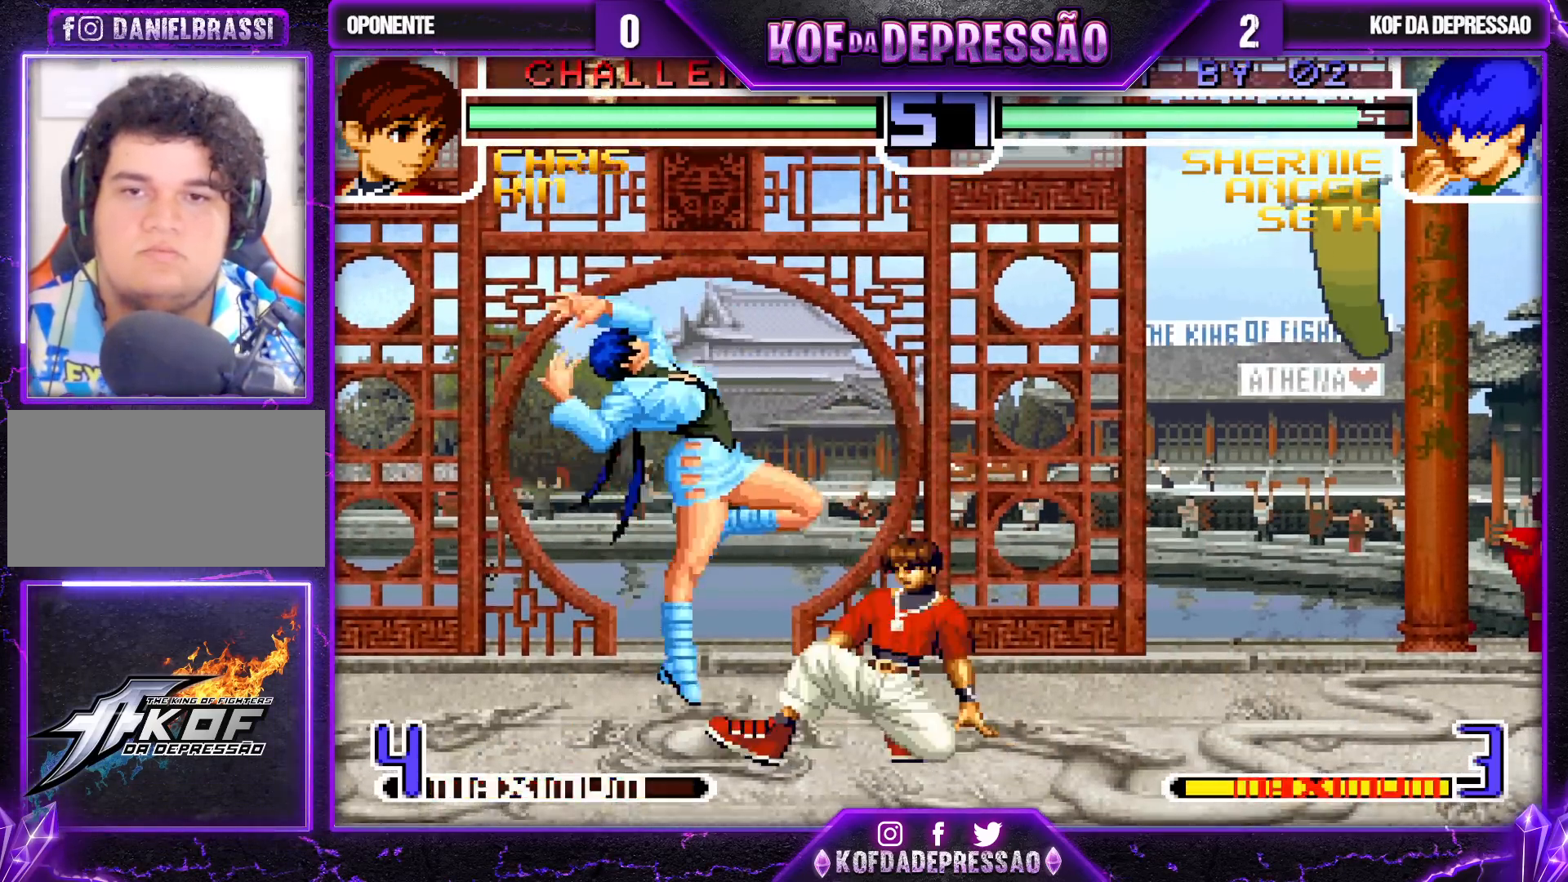
{"buttons": ["TRIANGLE"], "left_stick": "left", "events": []}
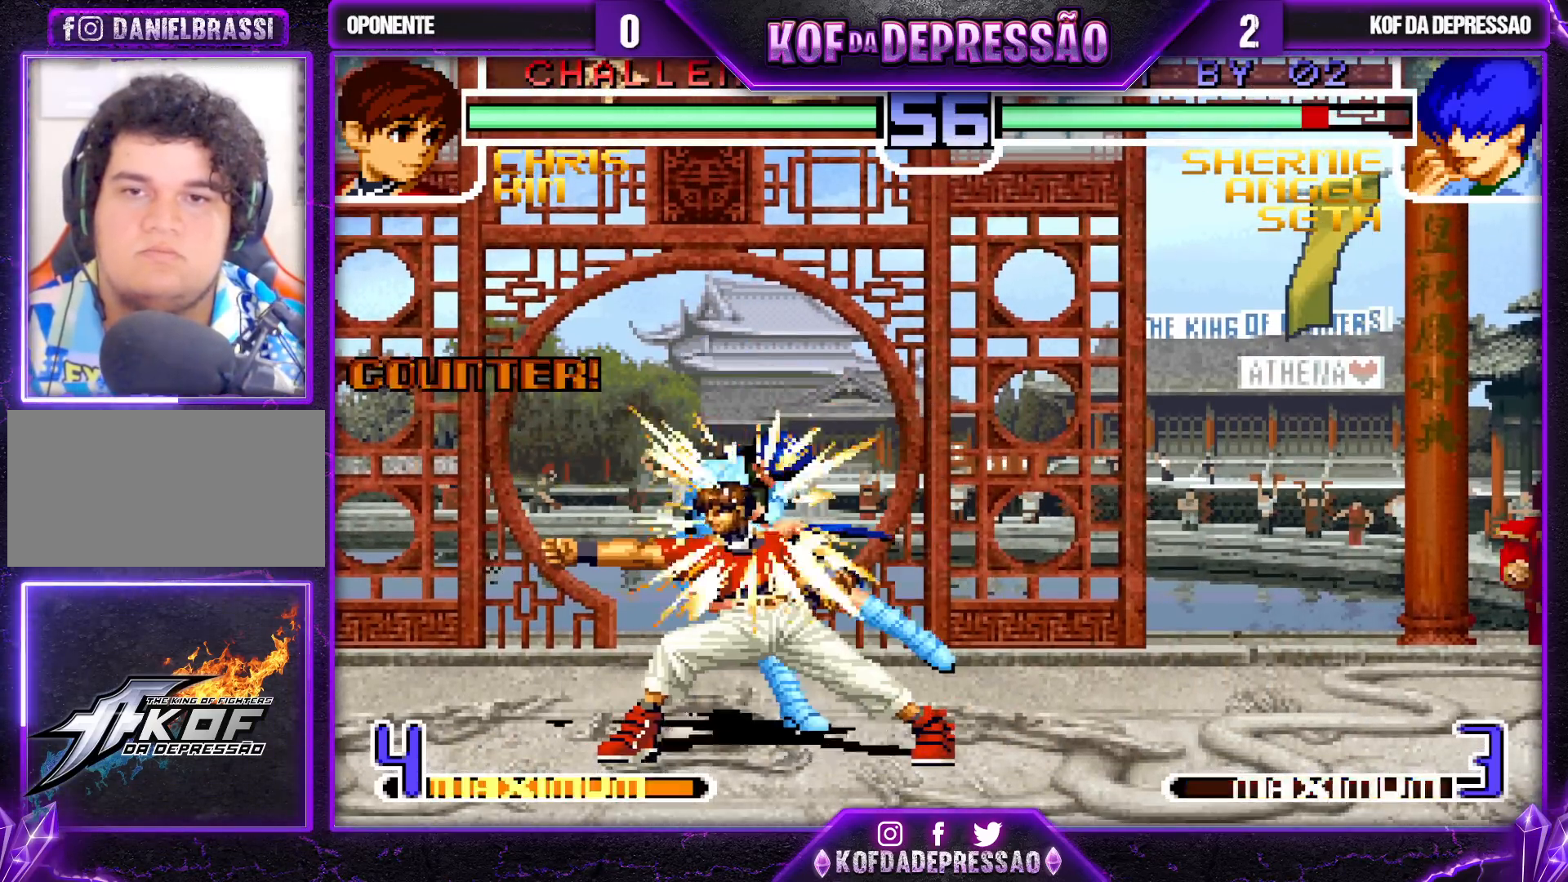
{"buttons": [], "left_stick": "center", "events": [[283, "TRIANGLE", "up"], [317, "left_stick", "center"]]}
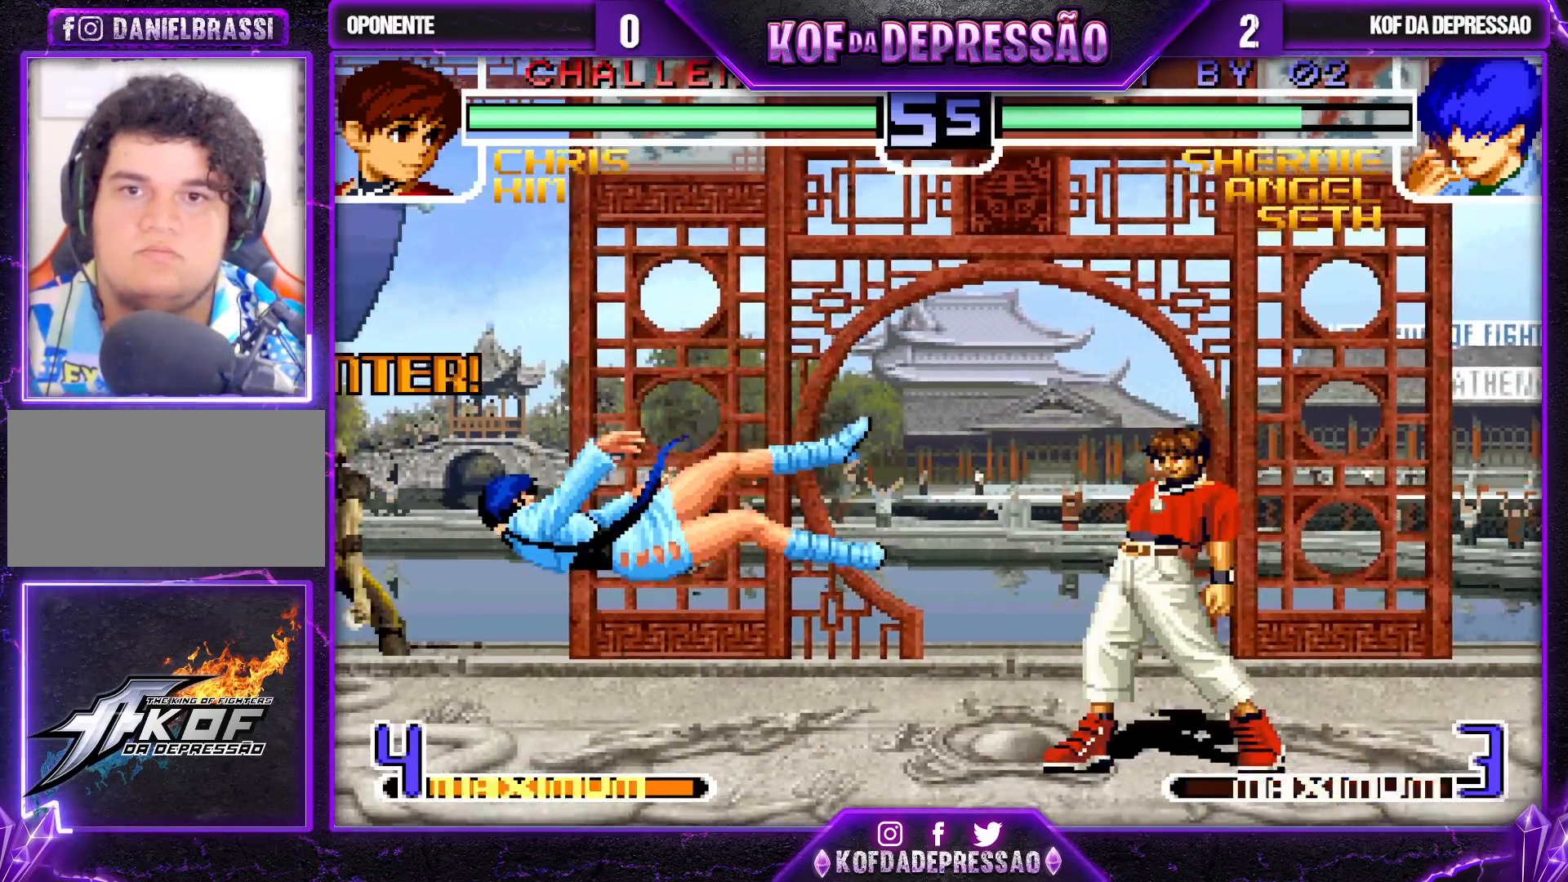
{"buttons": [], "left_stick": "left", "events": [[33, "SQUARE", "down"], [33, "TRIANGLE", "down"], [117, "SQUARE", "up"], [117, "TRIANGLE", "up"], [250, "left_stick", "right"], [350, "left_stick", "down-left"], [450, "left_stick", "left"]]}
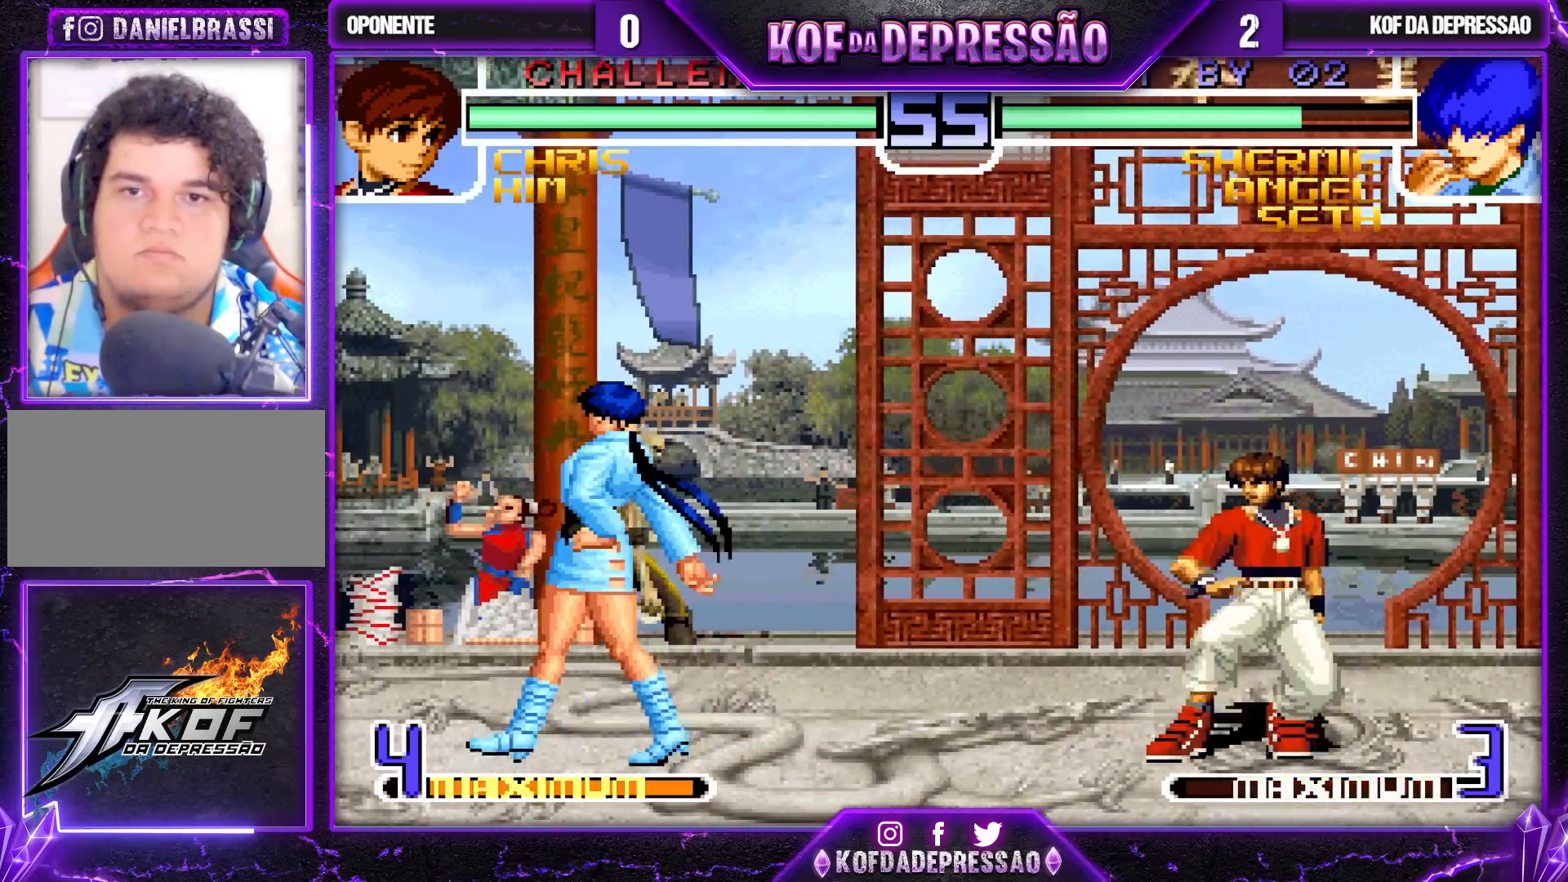
{"buttons": [], "left_stick": "right", "events": [[300, "left_stick", "center"], [350, "left_stick", "right"], [417, "left_stick", "center"], [500, "left_stick", "right"]]}
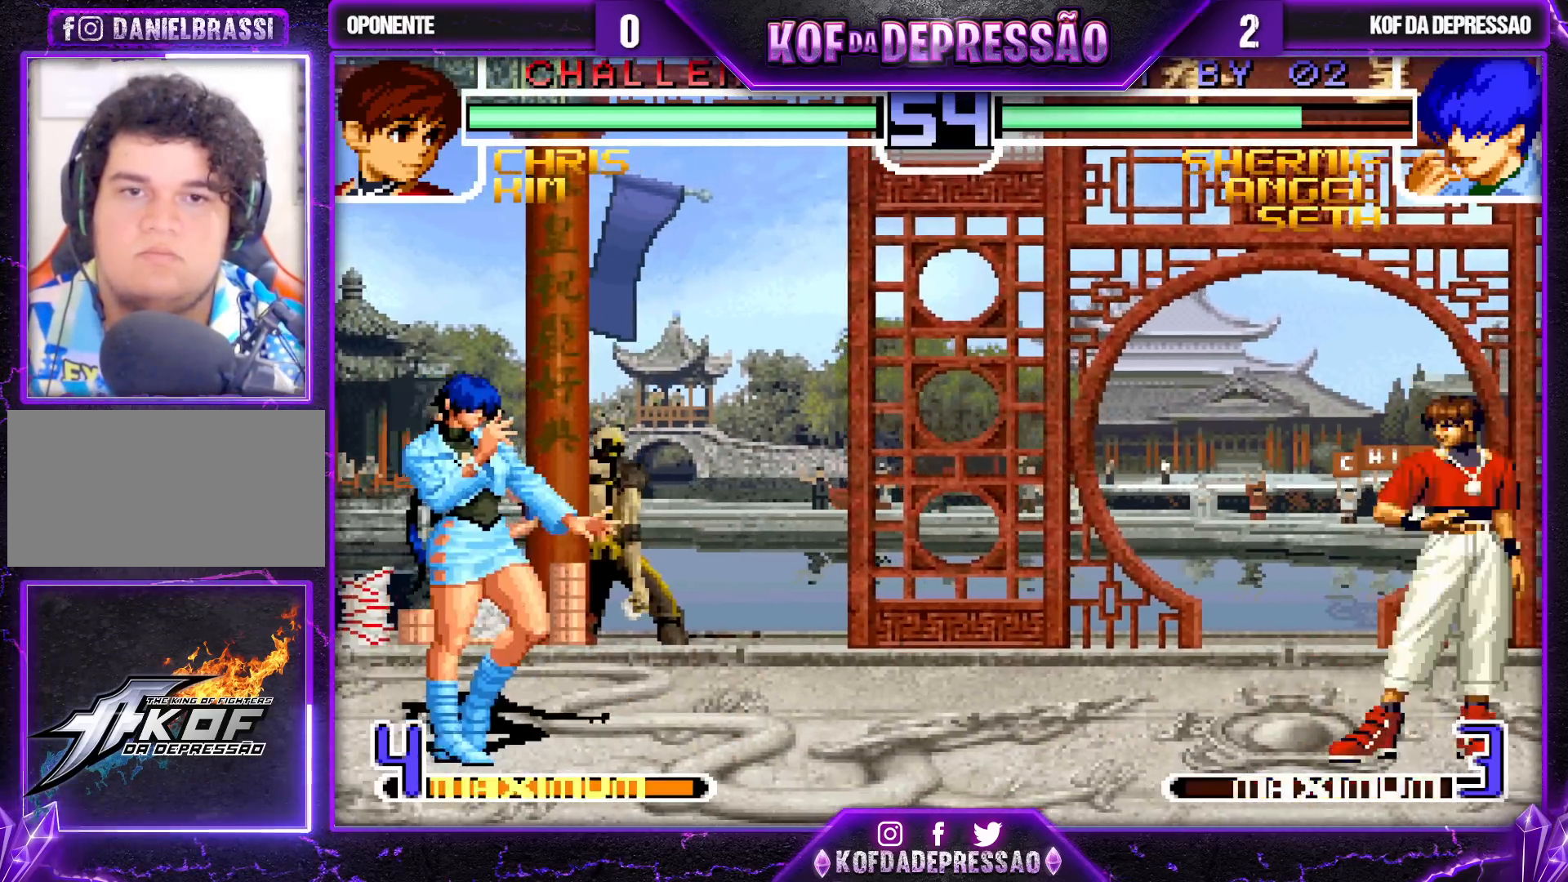
{"buttons": [], "left_stick": "left", "events": [[117, "left_stick", "down-left"], [250, "left_stick", "left"]]}
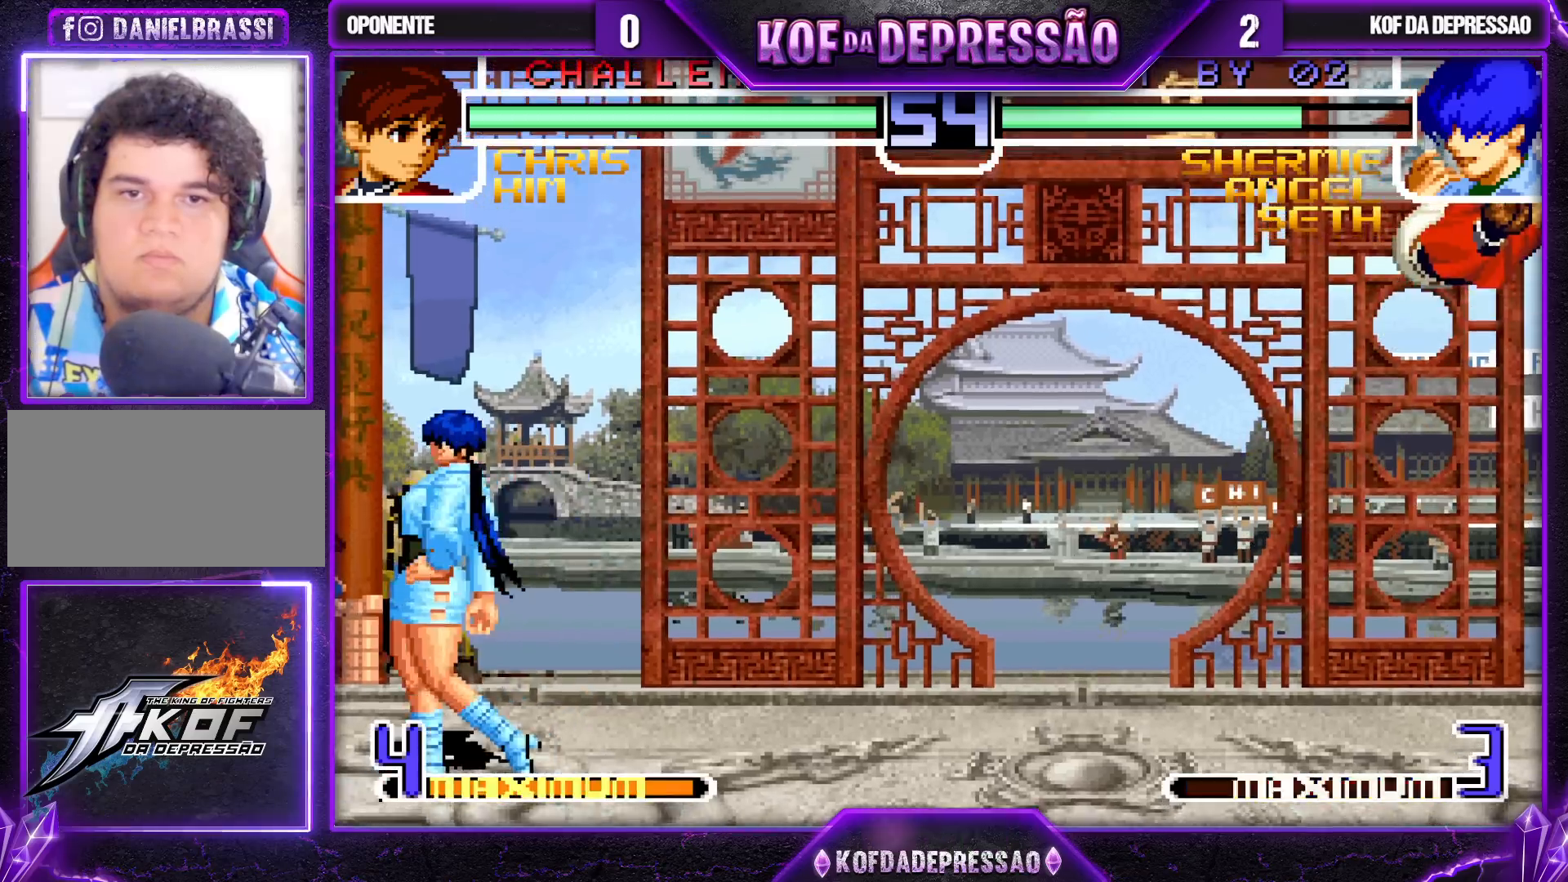
{"buttons": [], "left_stick": "right", "events": [[50, "left_stick", "right"], [117, "left_stick", "center"], [200, "left_stick", "right"], [300, "left_stick", "center"], [417, "left_stick", "right"]]}
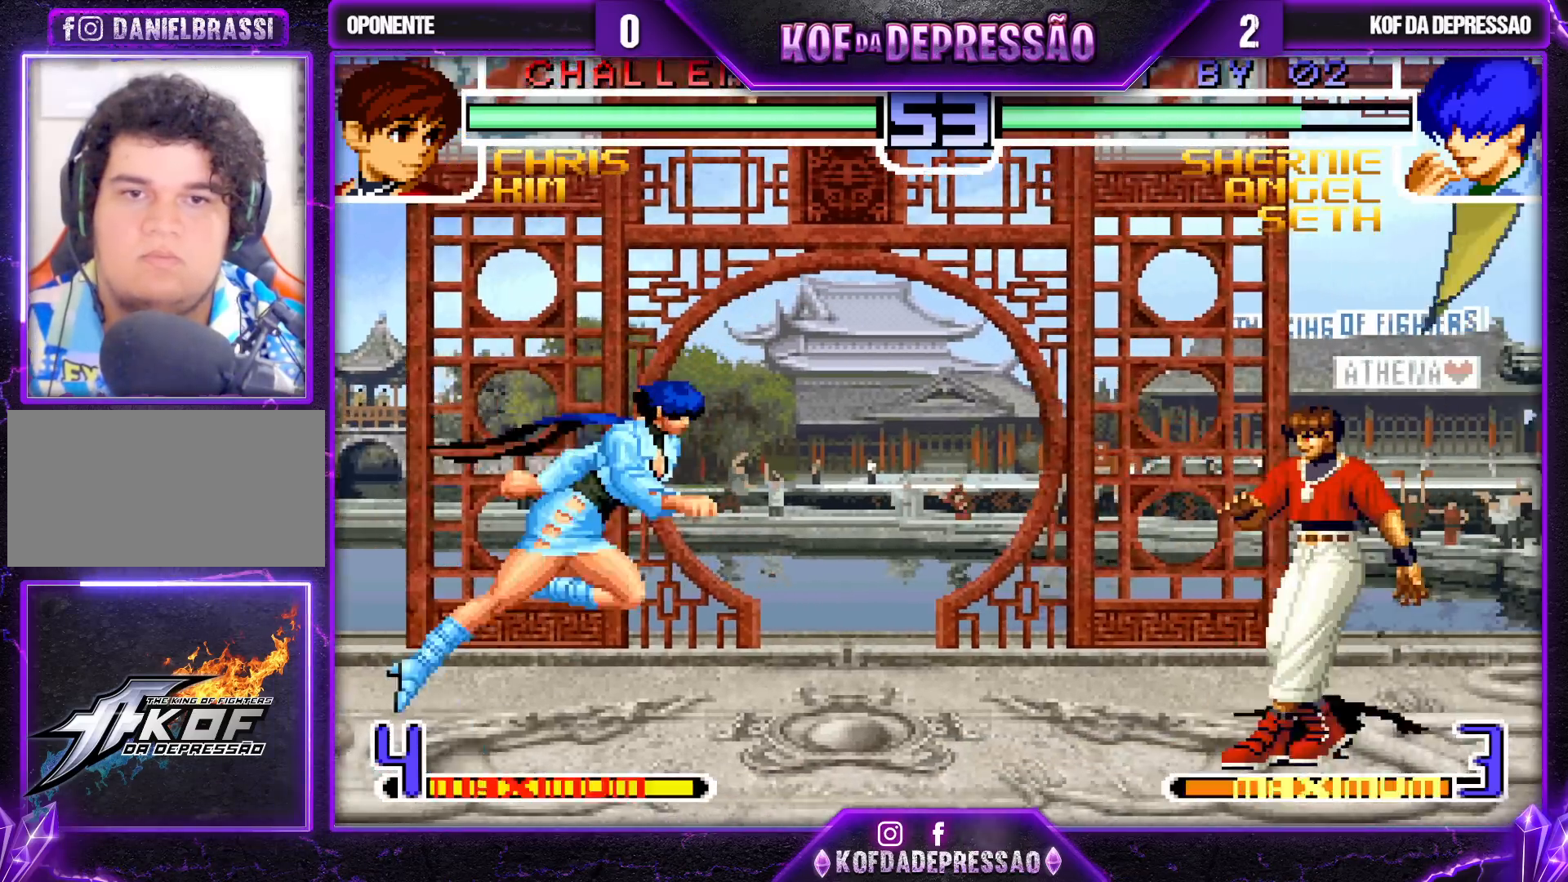
{"buttons": [], "left_stick": "down", "events": [[50, "left_stick", "left"], [383, "left_stick", "center"], [450, "left_stick", "down"]]}
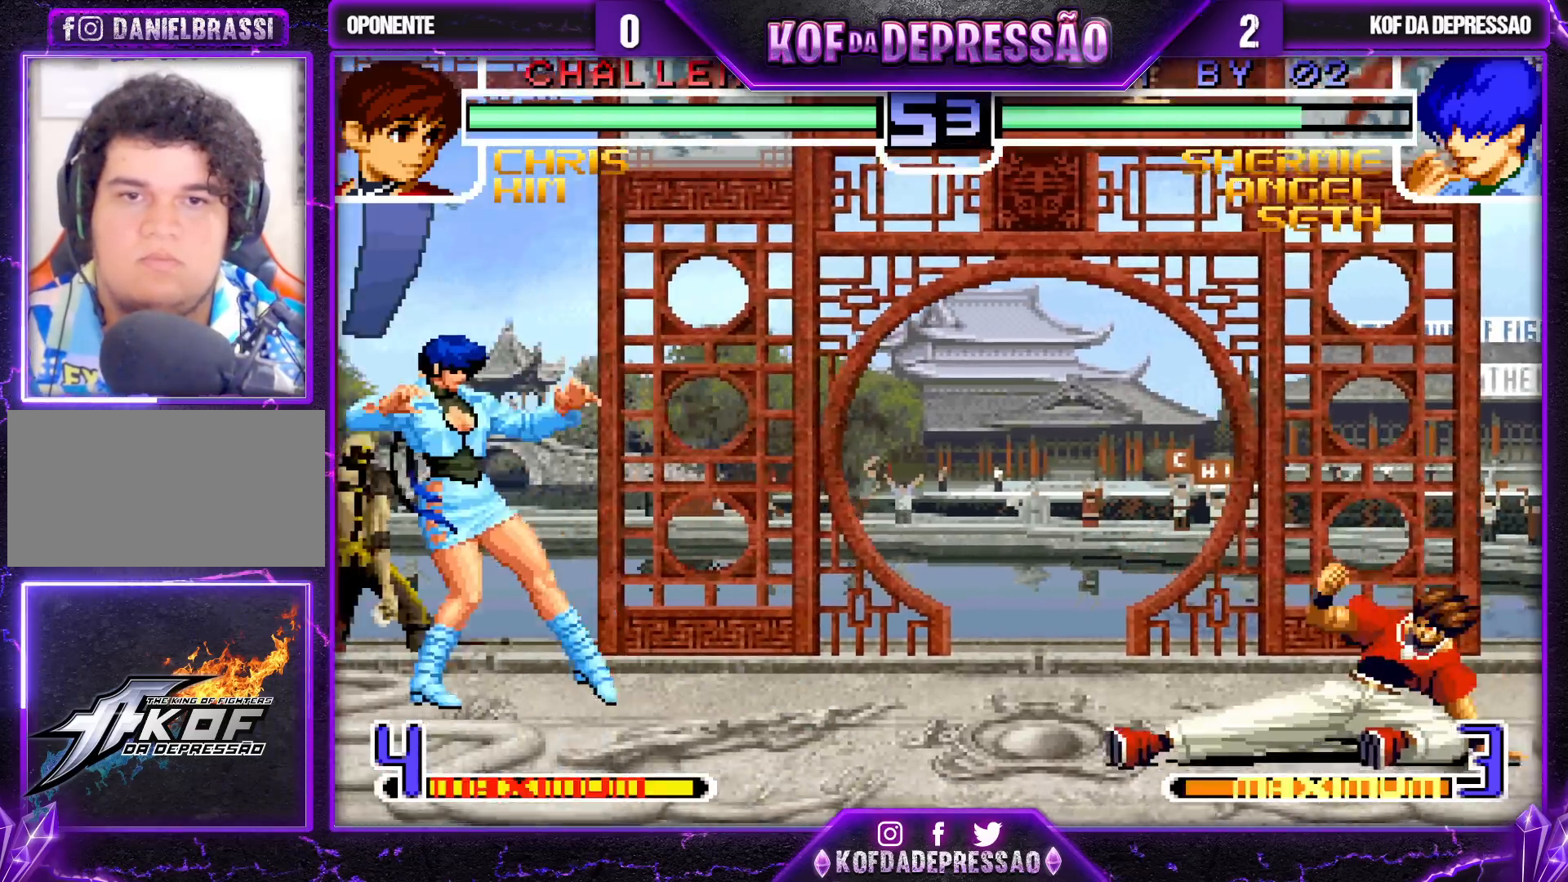
{"buttons": [], "left_stick": "center", "events": [[50, "left_stick", "up-right"], [217, "left_stick", "center"], [367, "CROSS", "down"], [467, "CROSS", "up"]]}
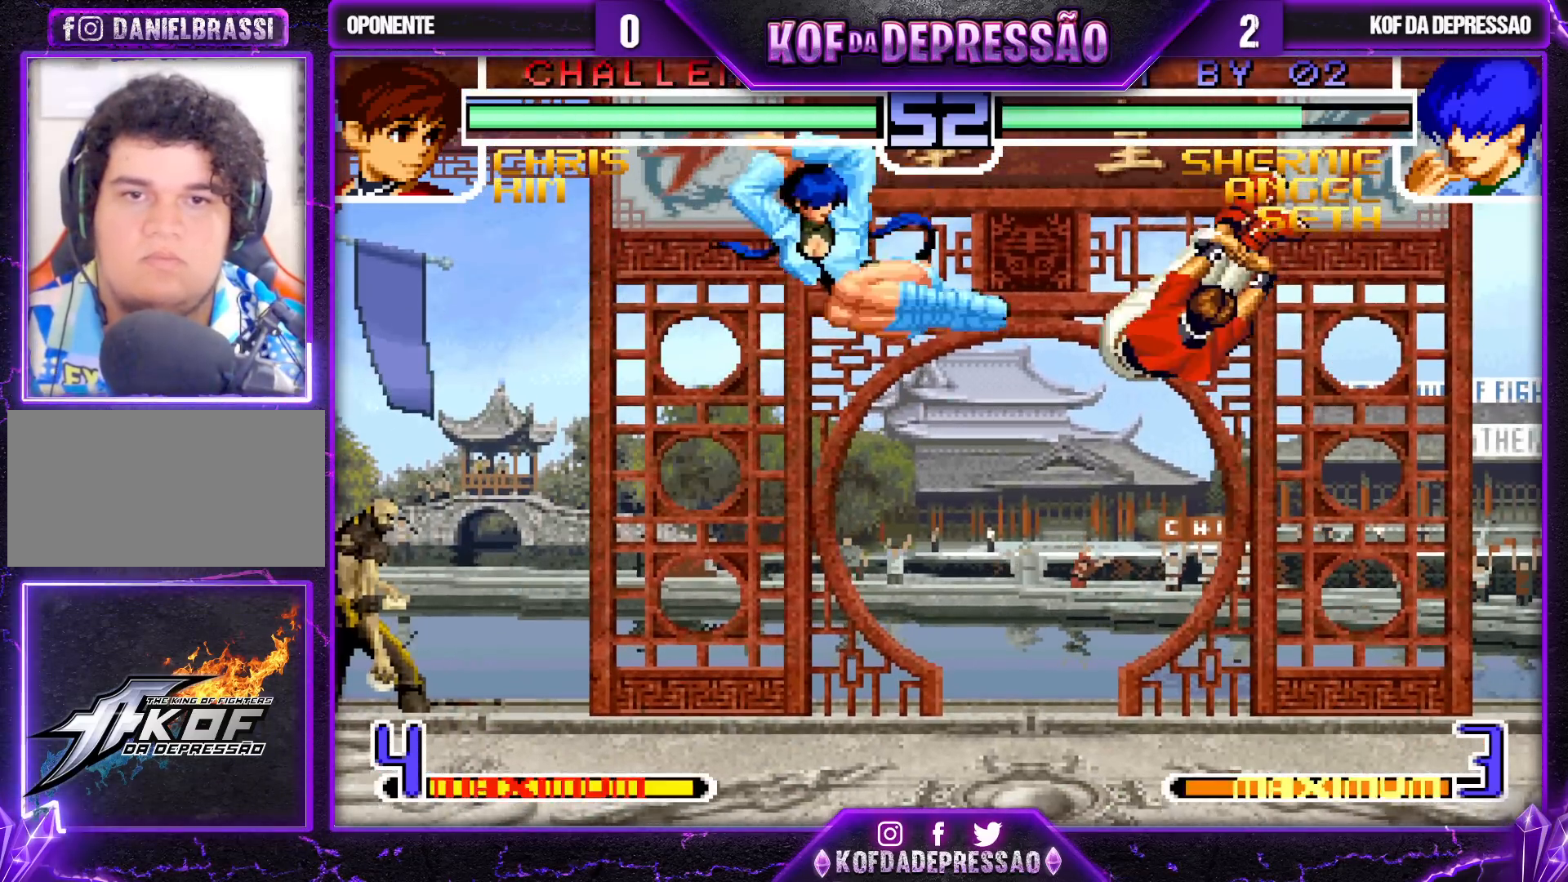
{"buttons": [], "left_stick": "center", "events": [[333, "left_stick", "right"], [483, "left_stick", "center"]]}
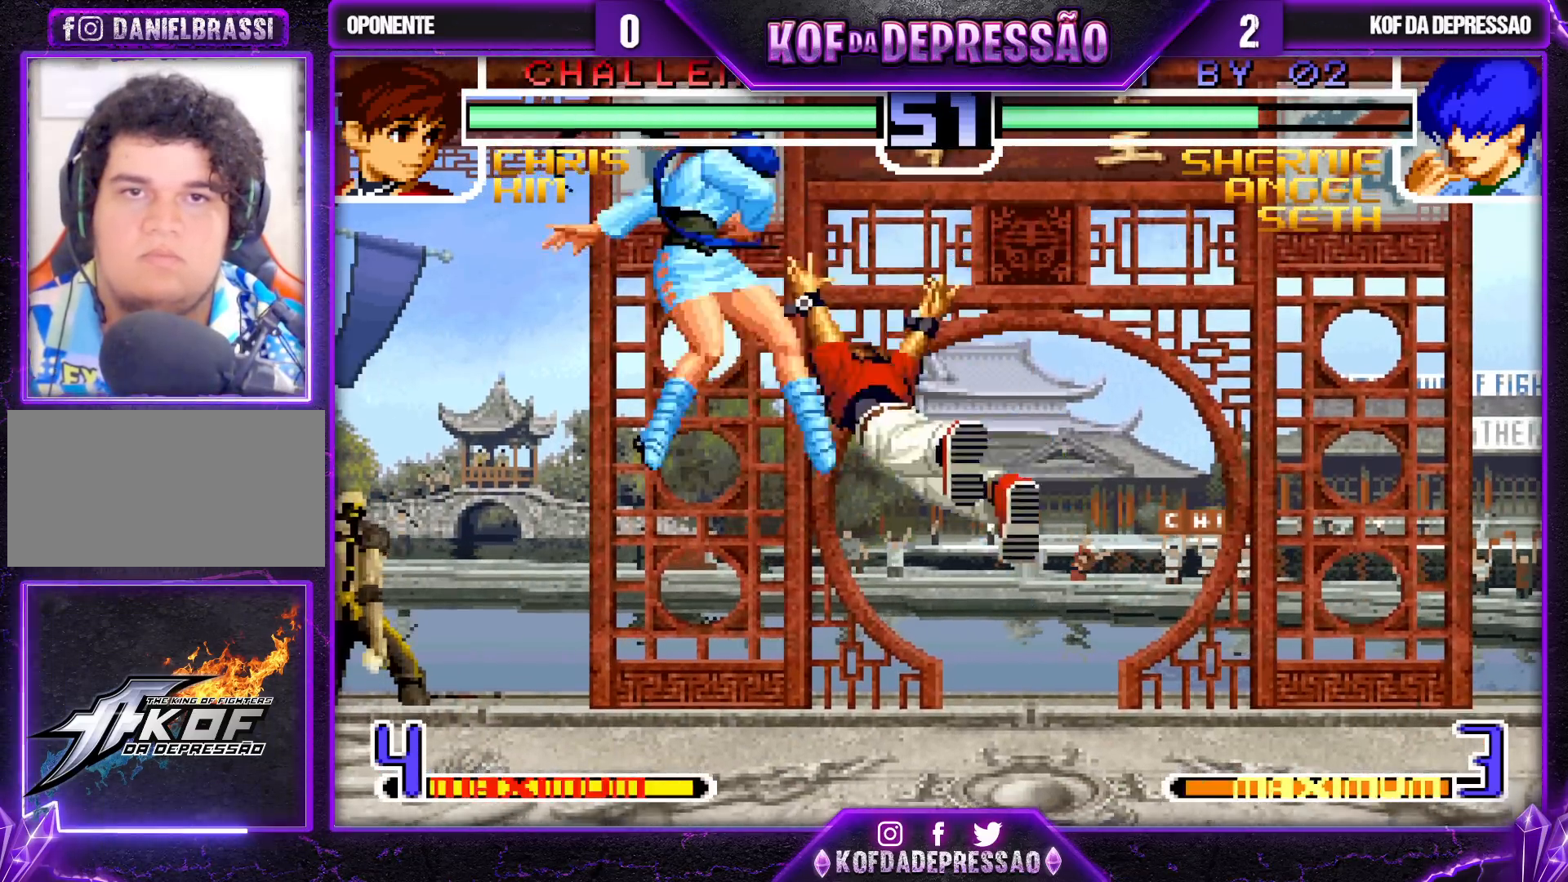
{"buttons": [], "left_stick": "center", "events": []}
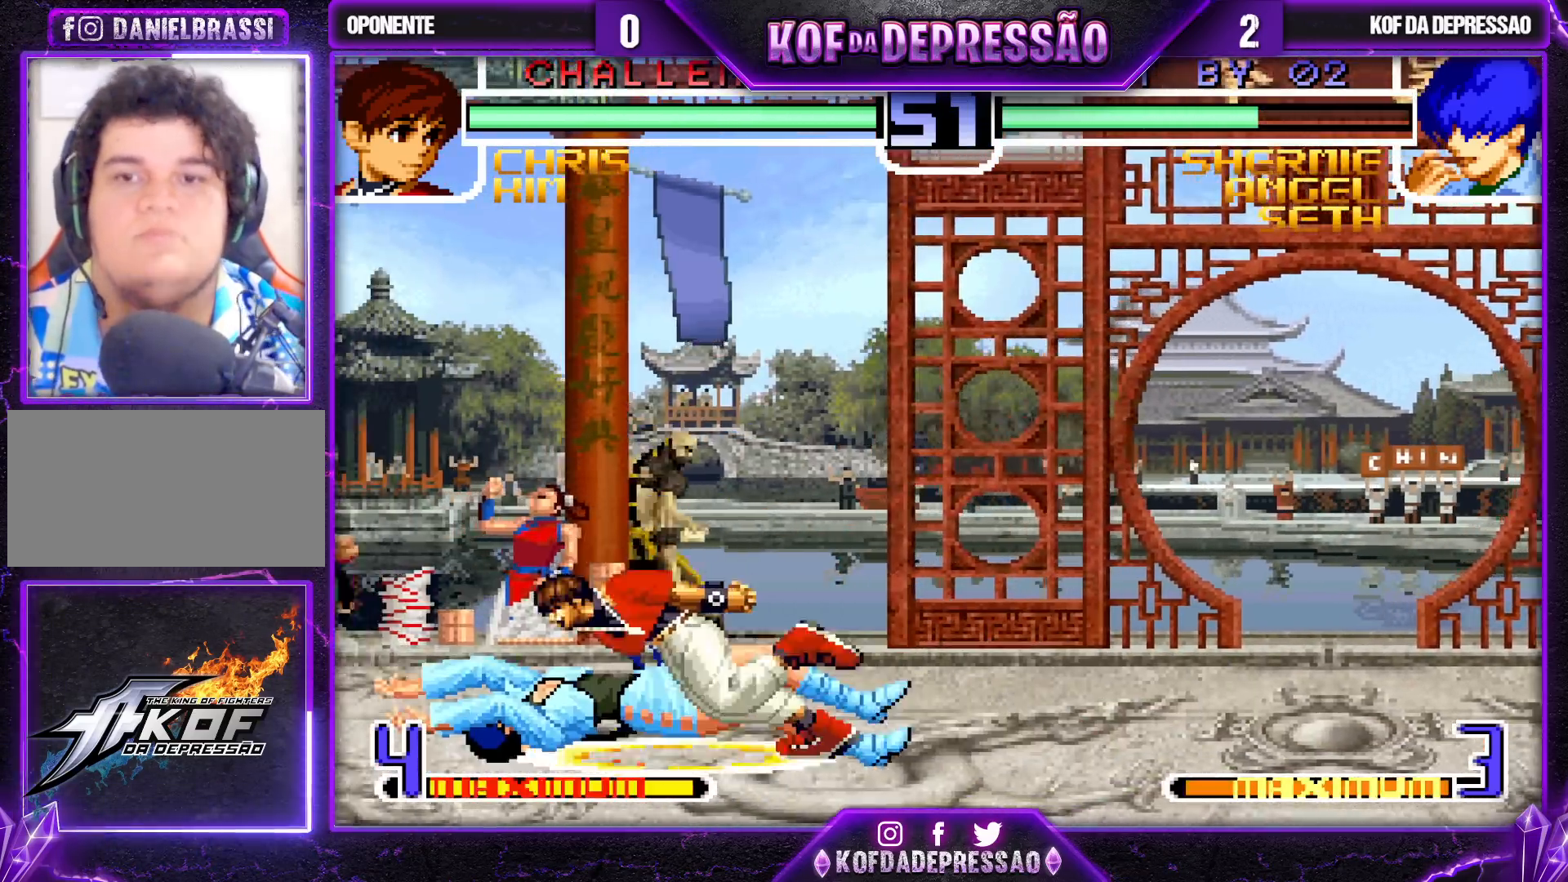
{"buttons": [], "left_stick": "center", "events": []}
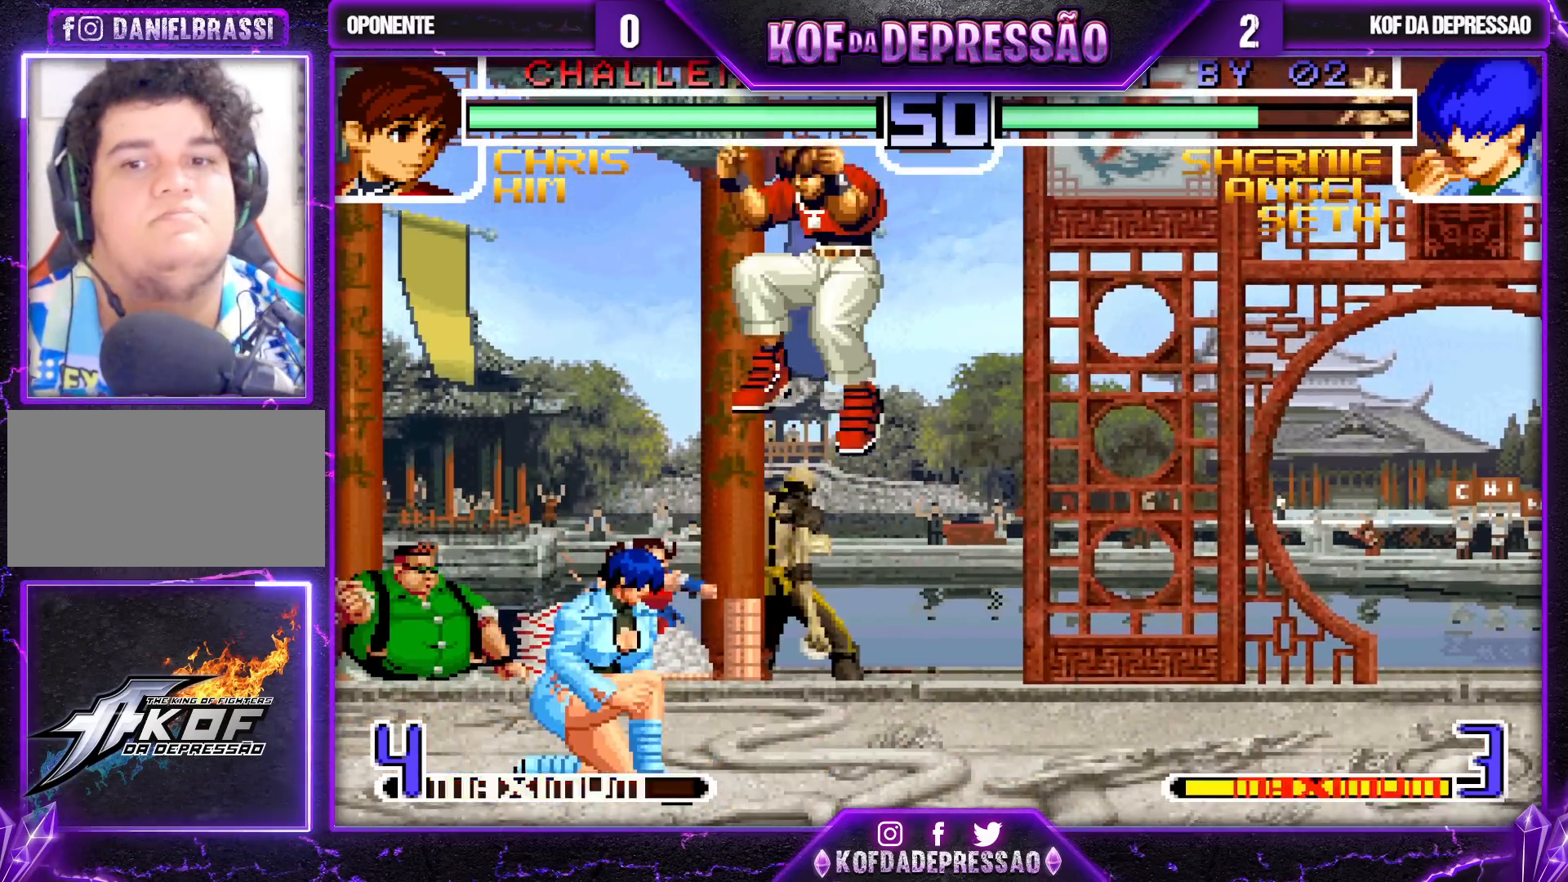
{"buttons": [], "left_stick": "left", "events": [[133, "left_stick", "left"], [317, "R1", "down"], [467, "R1", "up"]]}
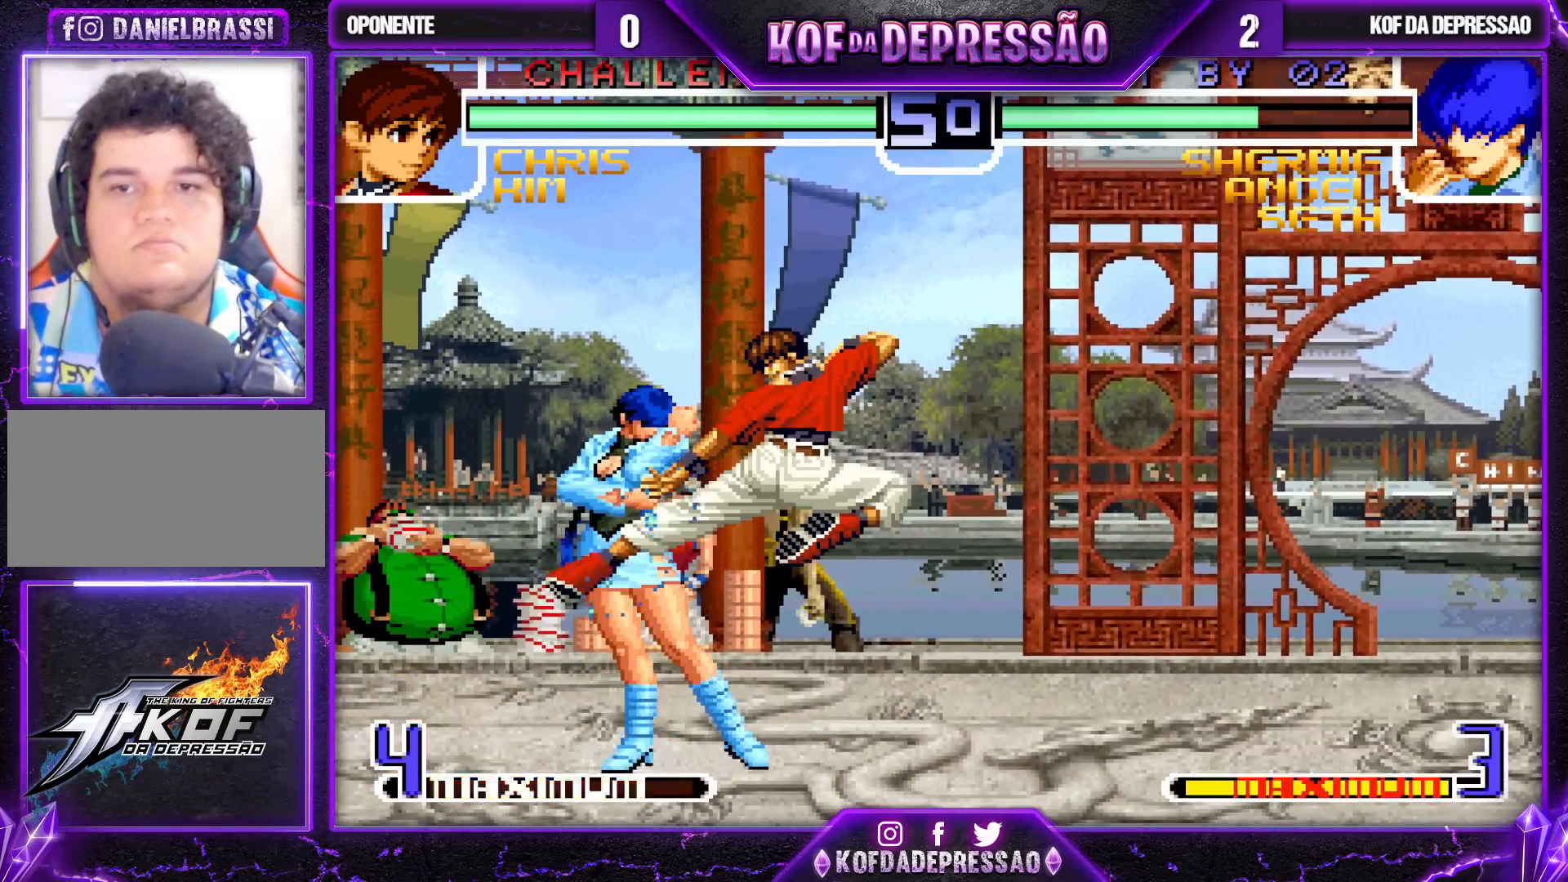
{"buttons": ["R1"], "left_stick": "up-right", "events": [[50, "left_stick", "center"], [100, "left_stick", "down"], [167, "left_stick", "up-right"], [317, "R1", "down"]]}
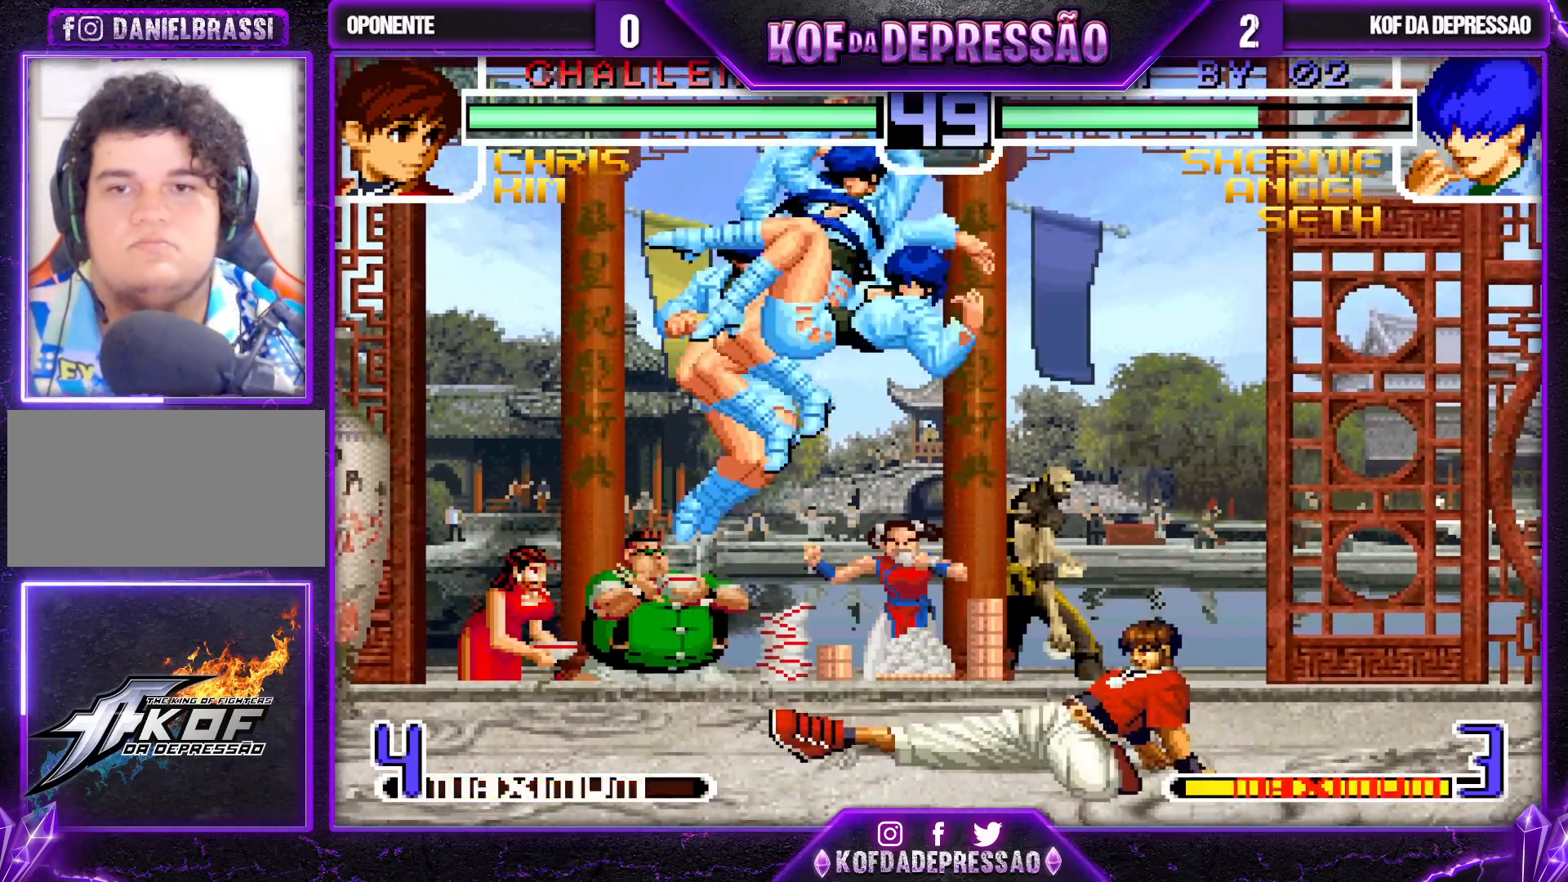
{"buttons": [], "left_stick": "left", "events": [[50, "R1", "up"], [117, "left_stick", "center"], [233, "left_stick", "left"], [333, "R1", "down"], [367, "R1", "up"], [417, "R1", "down"], [467, "R1", "up"]]}
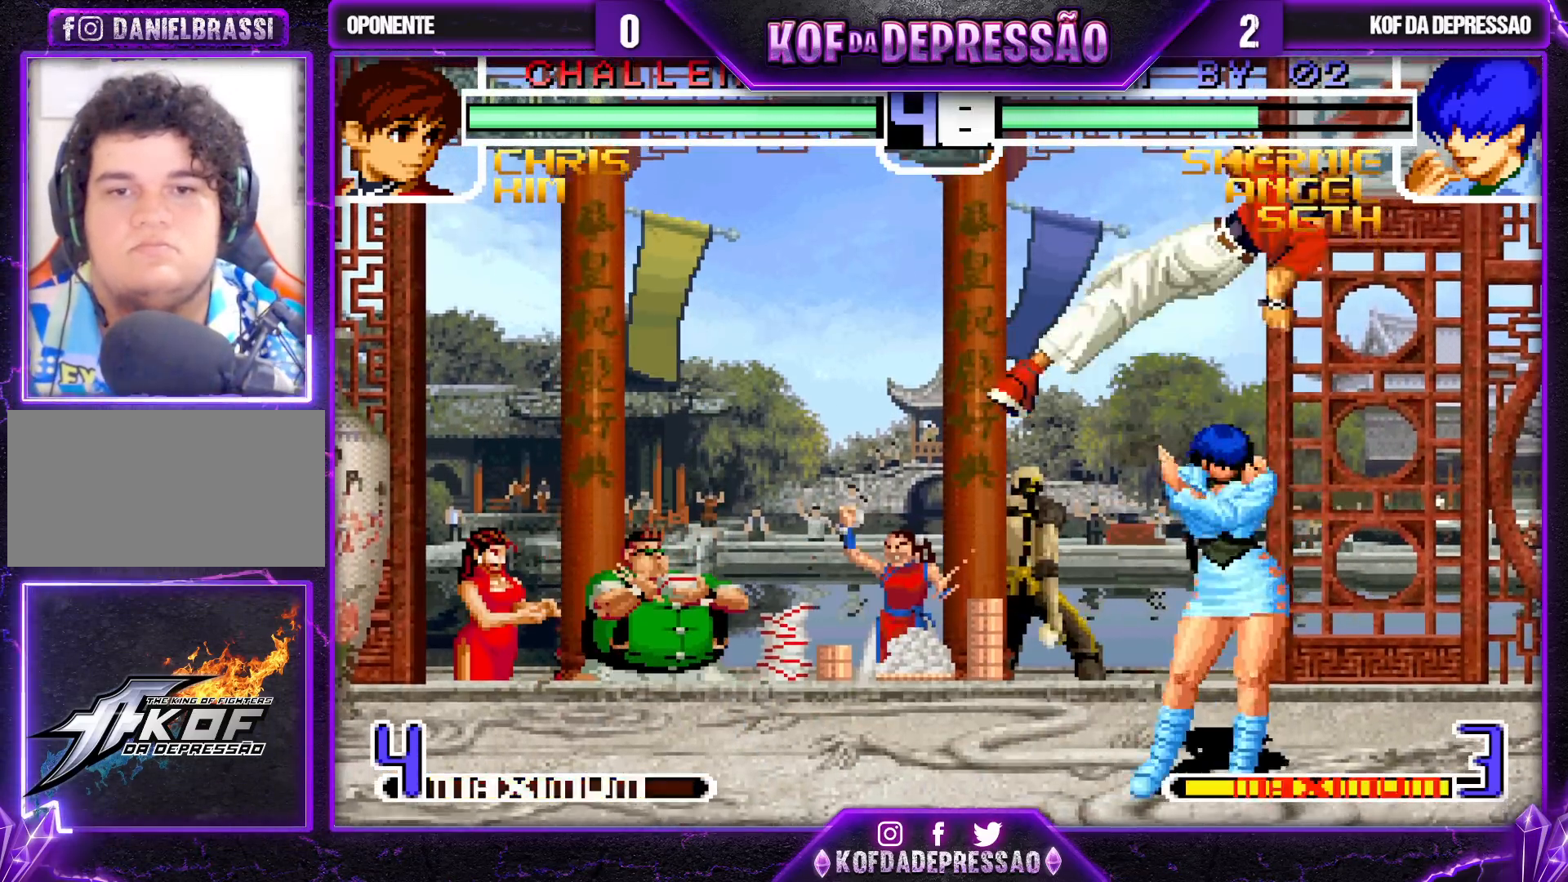
{"buttons": ["TRIANGLE"], "left_stick": "left", "events": [[17, "left_stick", "down"], [100, "R1", "down"], [133, "left_stick", "right"], [183, "R1", "up"], [367, "left_stick", "down"], [433, "TRIANGLE", "down"], [433, "left_stick", "left"]]}
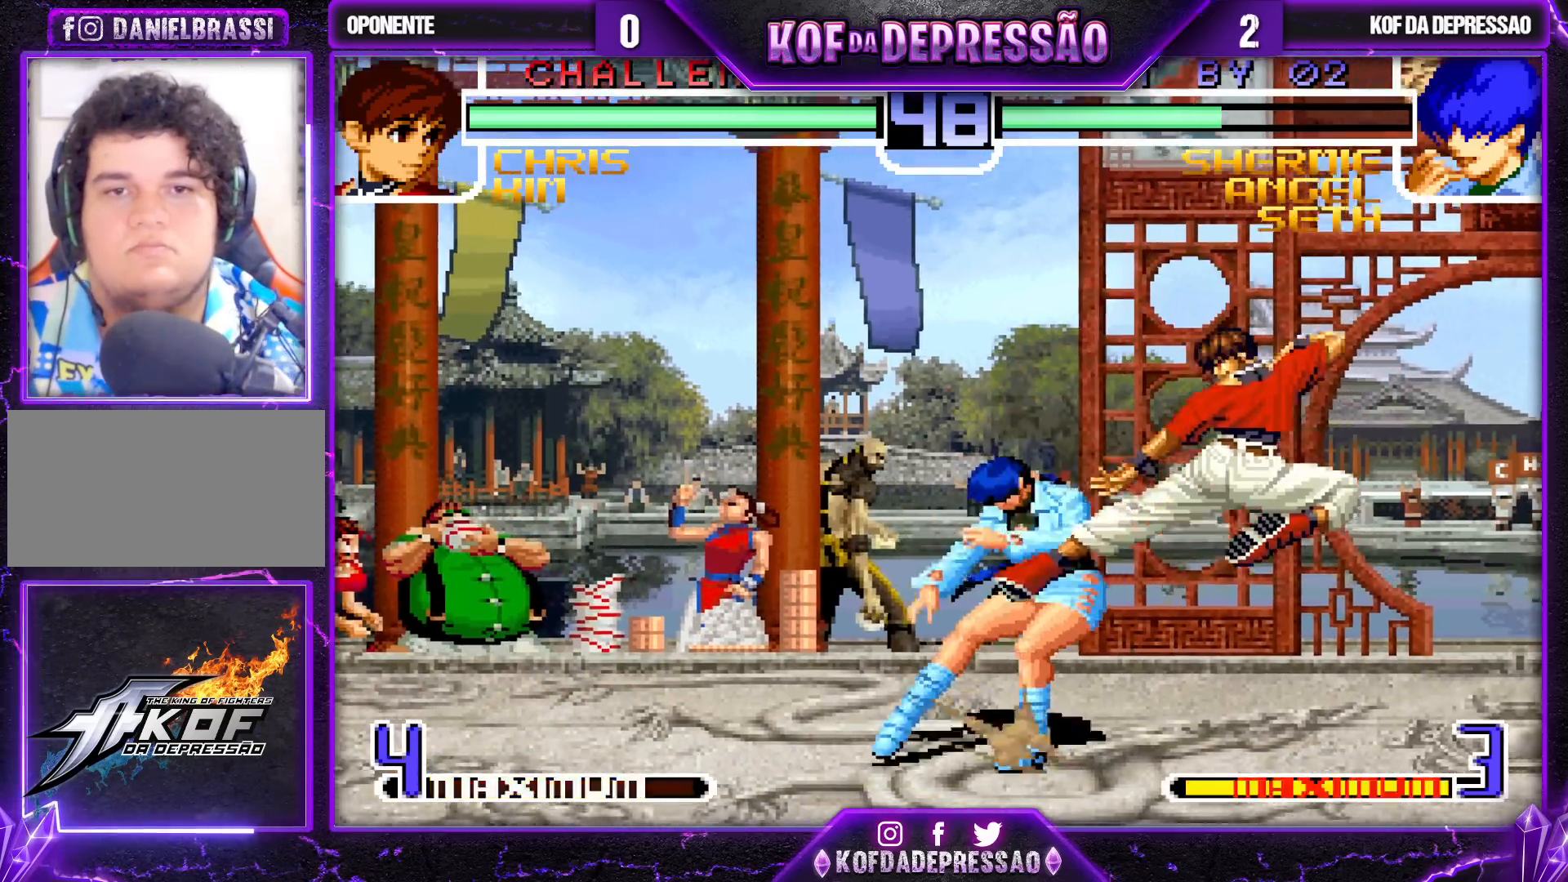
{"buttons": ["TRIANGLE"], "left_stick": "left", "events": []}
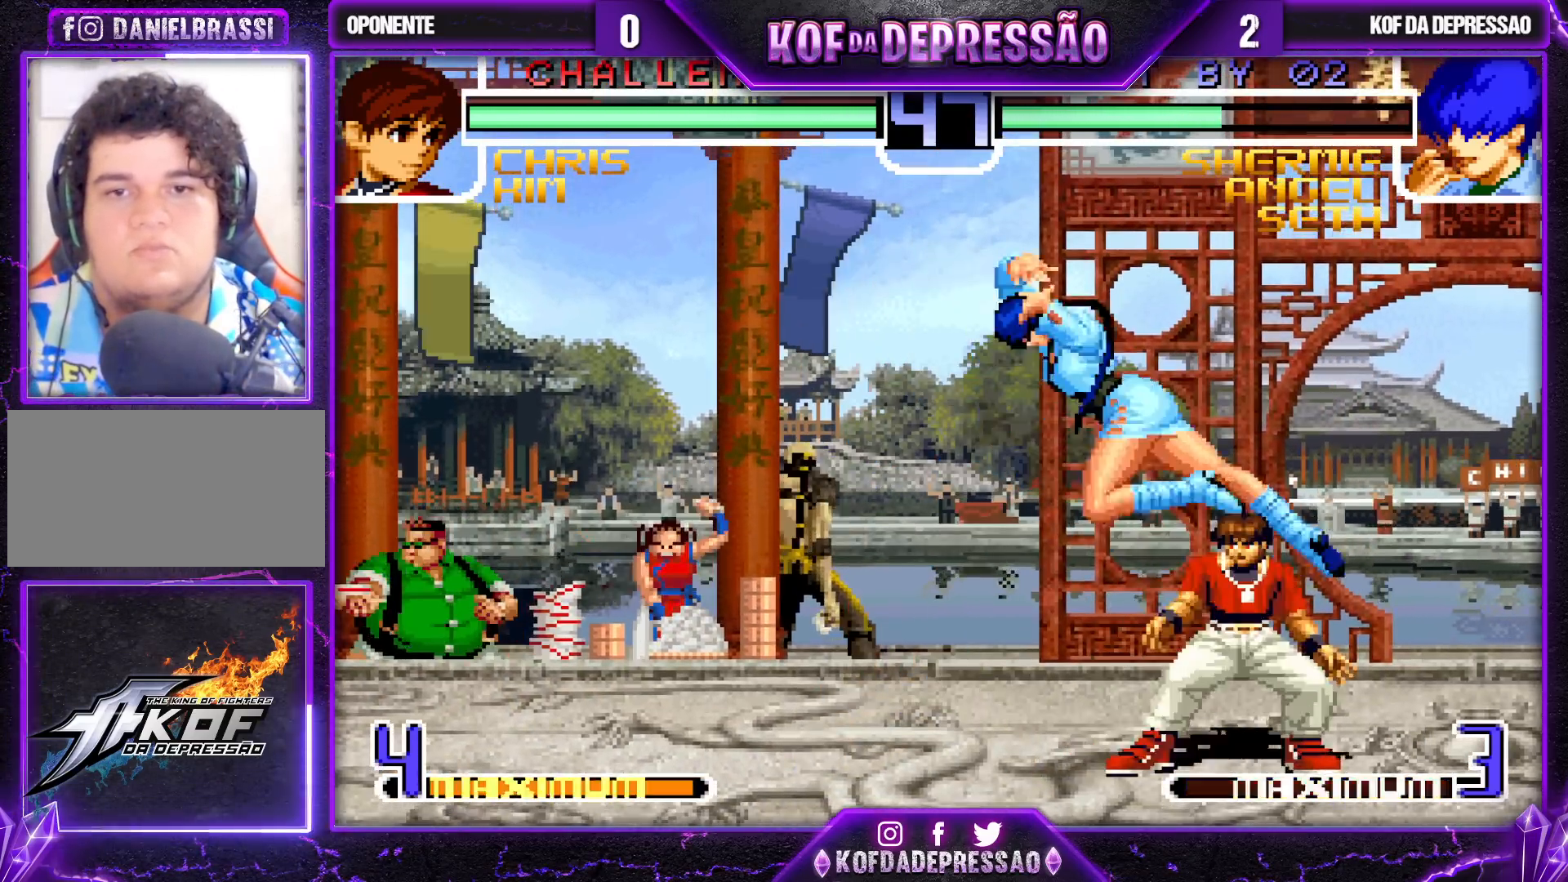
{"buttons": ["TRIANGLE"], "left_stick": "center", "events": [[333, "left_stick", "center"]]}
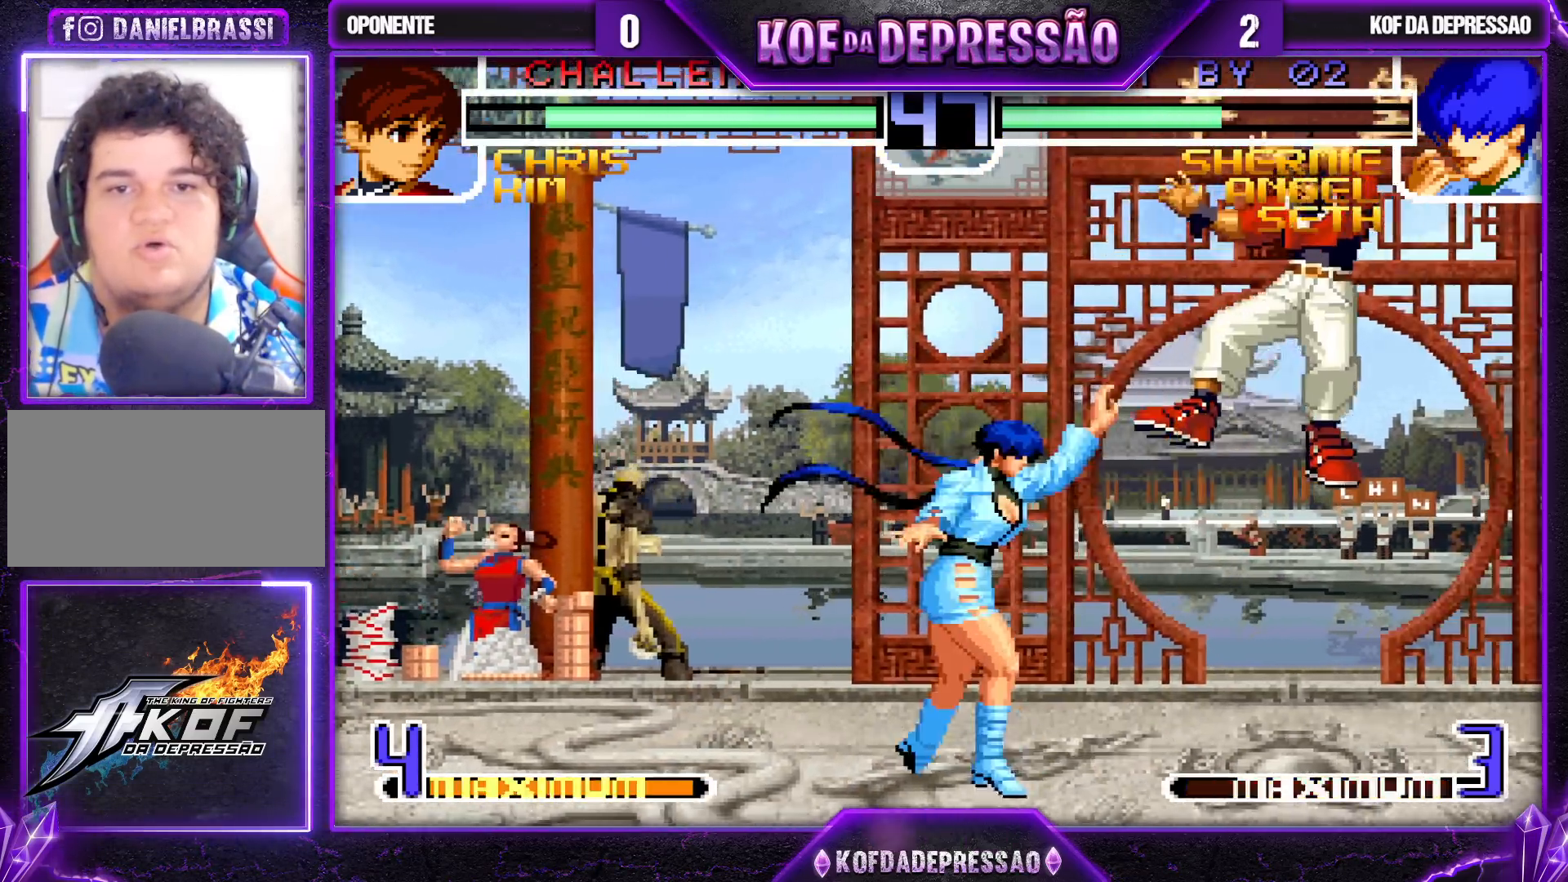
{"buttons": [], "left_stick": "up-right", "events": [[67, "TRIANGLE", "up"], [83, "left_stick", "right"], [183, "left_stick", "up-right"]]}
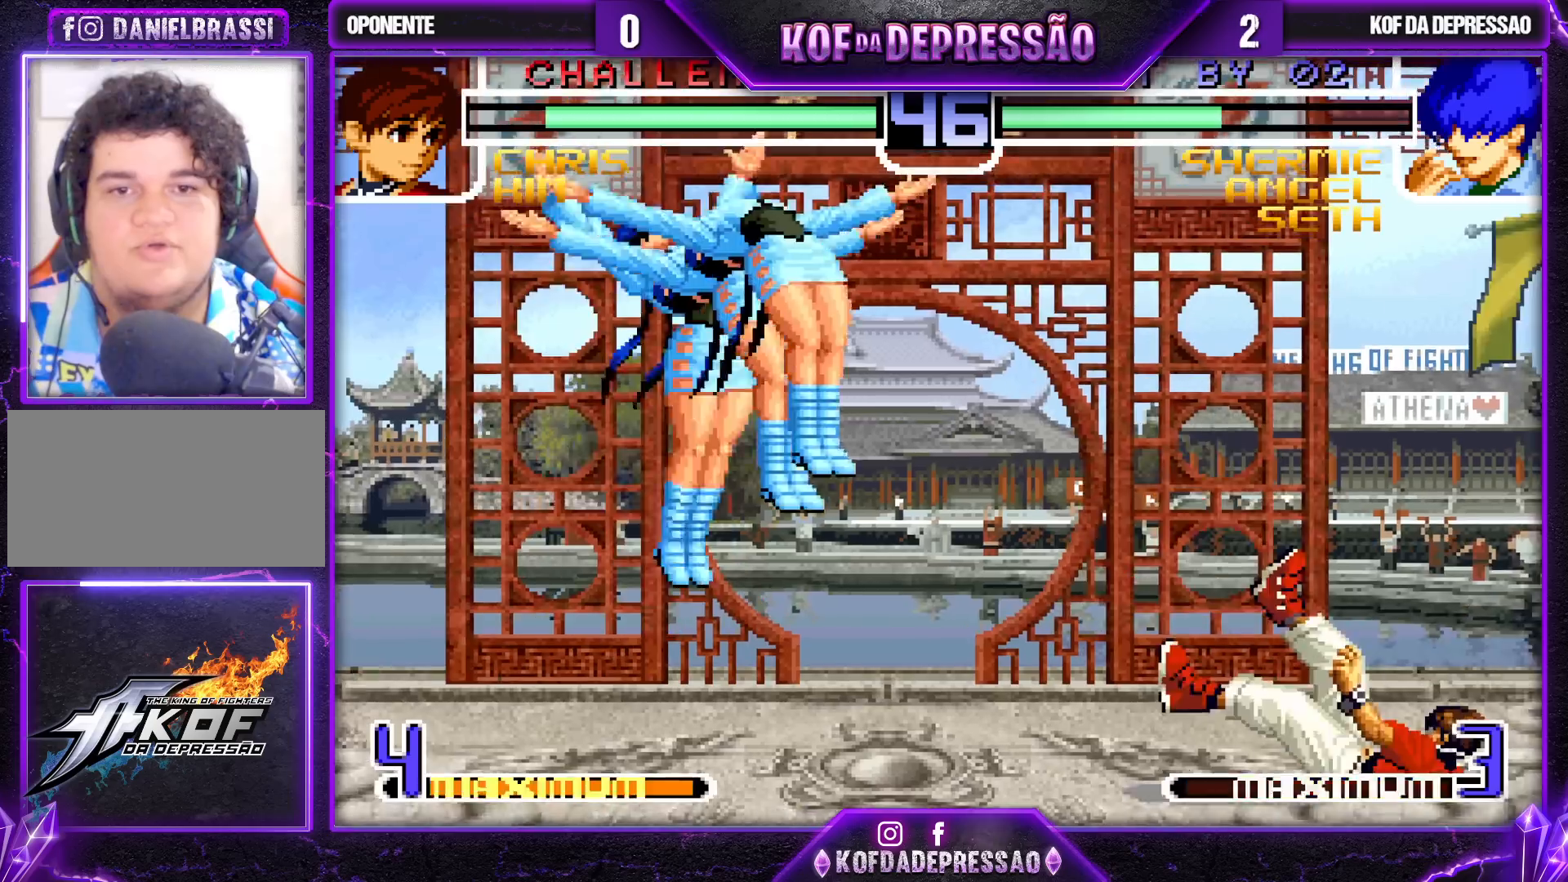
{"buttons": [], "left_stick": "left", "events": [[17, "left_stick", "center"], [100, "CROSS", "down"], [183, "CROSS", "up"], [383, "left_stick", "left"]]}
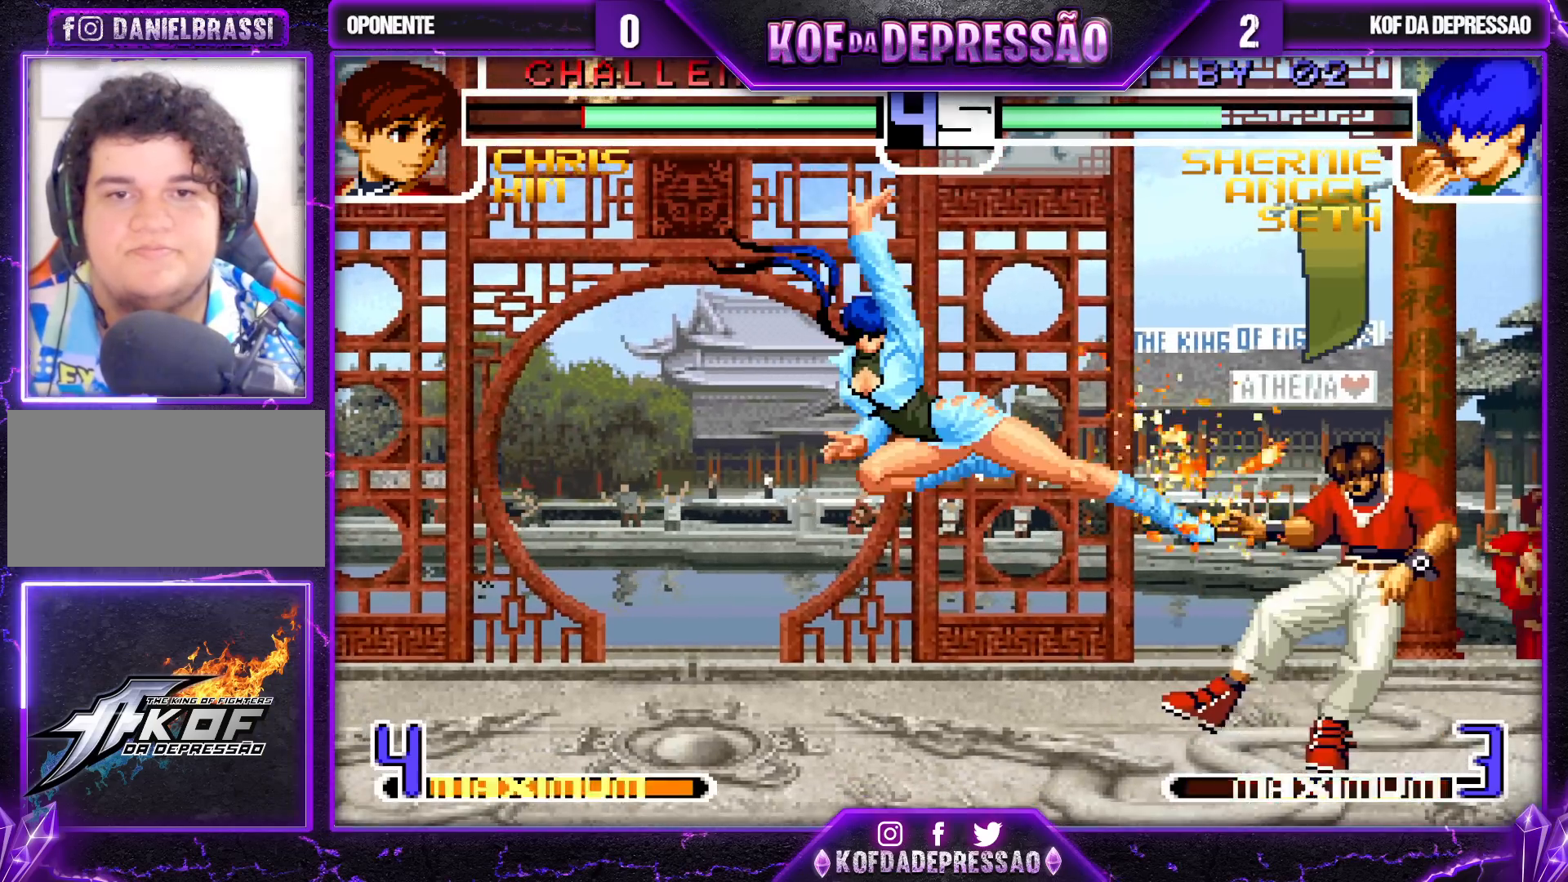
{"buttons": ["CROSS"], "left_stick": "center", "events": [[267, "left_stick", "down-right"], [333, "left_stick", "up-right"], [400, "left_stick", "center"], [433, "CROSS", "down"]]}
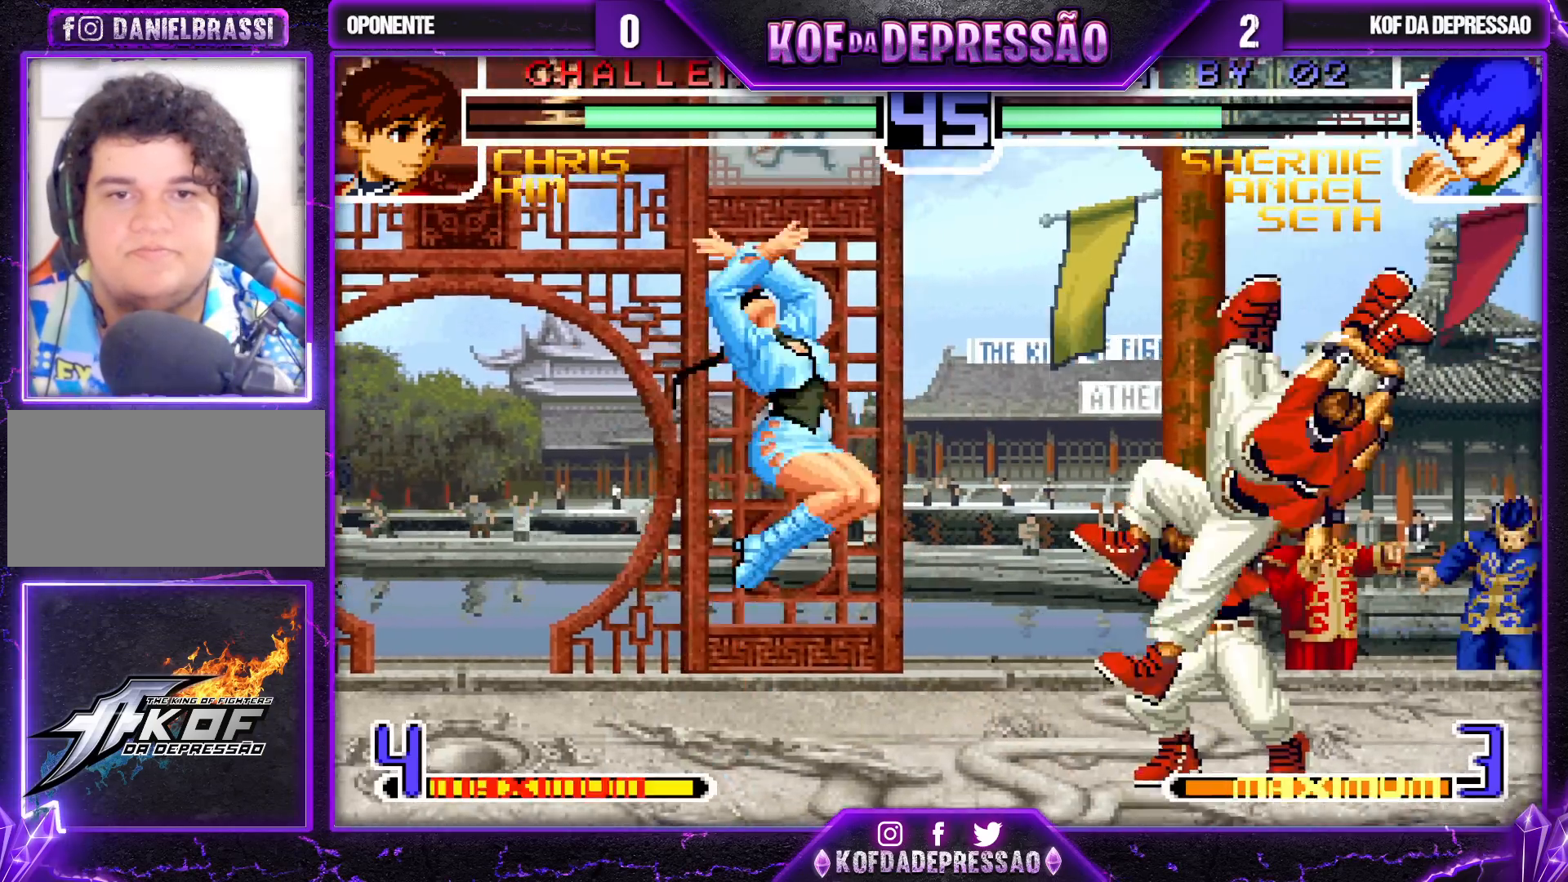
{"buttons": [], "left_stick": "left", "events": [[17, "CROSS", "up"], [450, "left_stick", "left"]]}